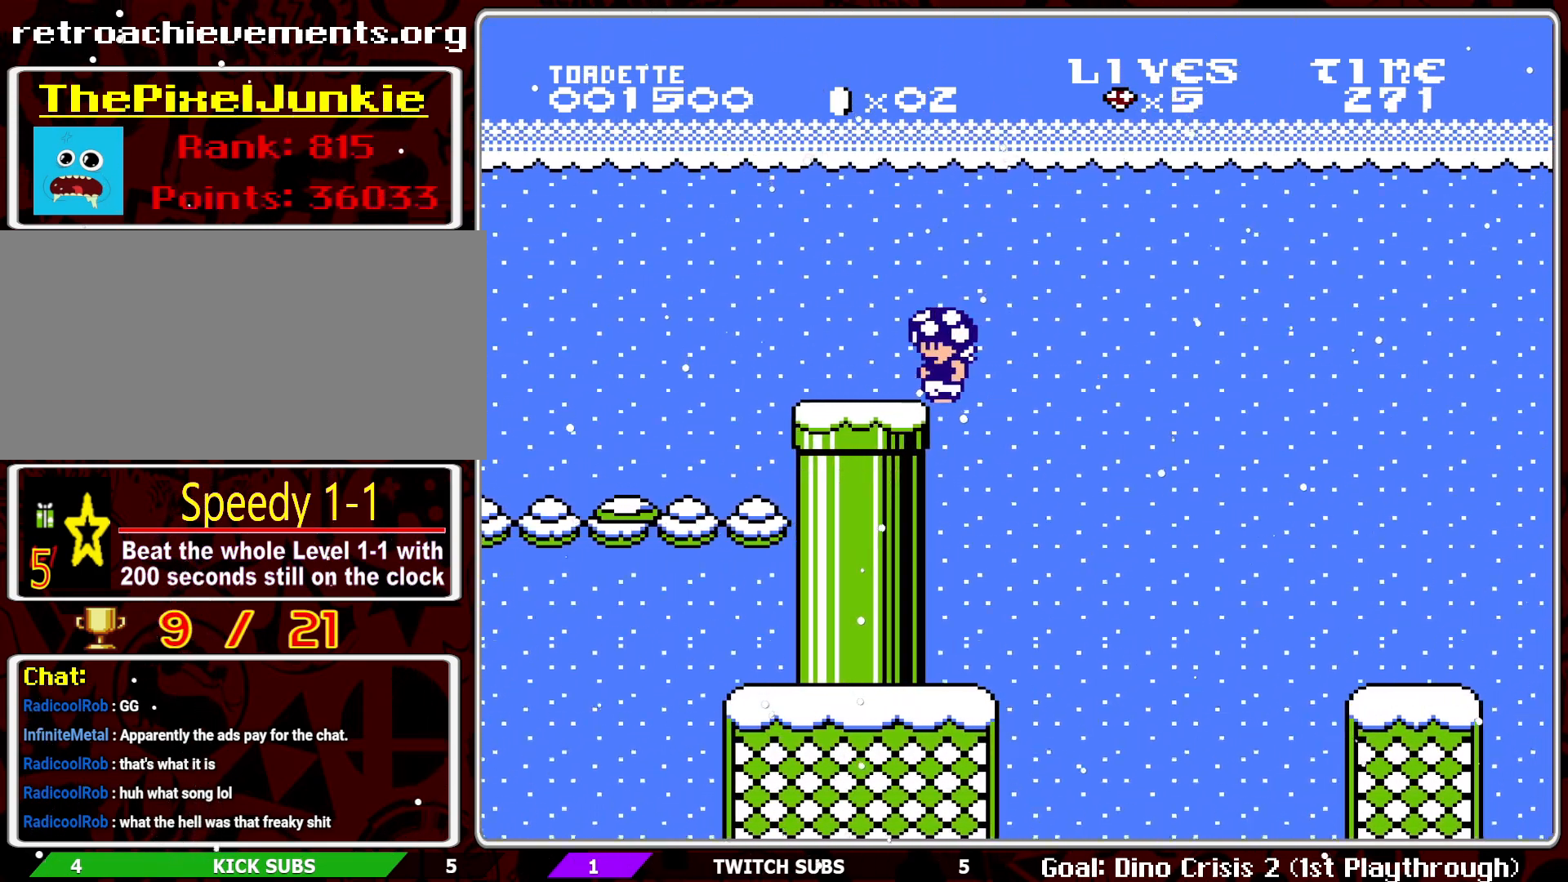
Gameplay with a controller (Nintendo layout); each line is a JSON object with the inputs held at the frame after it. "events" lists button and stick changes between this image and that frame as [ms after this image, input, new state], when the widget could be followed in between. Not read: L3 R3.
{"buttons": ["B", "DPAD_LEFT"], "events": [[33, "DPAD_LEFT", "up"], [217, "DPAD_RIGHT", "down"], [383, "DPAD_RIGHT", "up"], [450, "DPAD_LEFT", "down"]]}
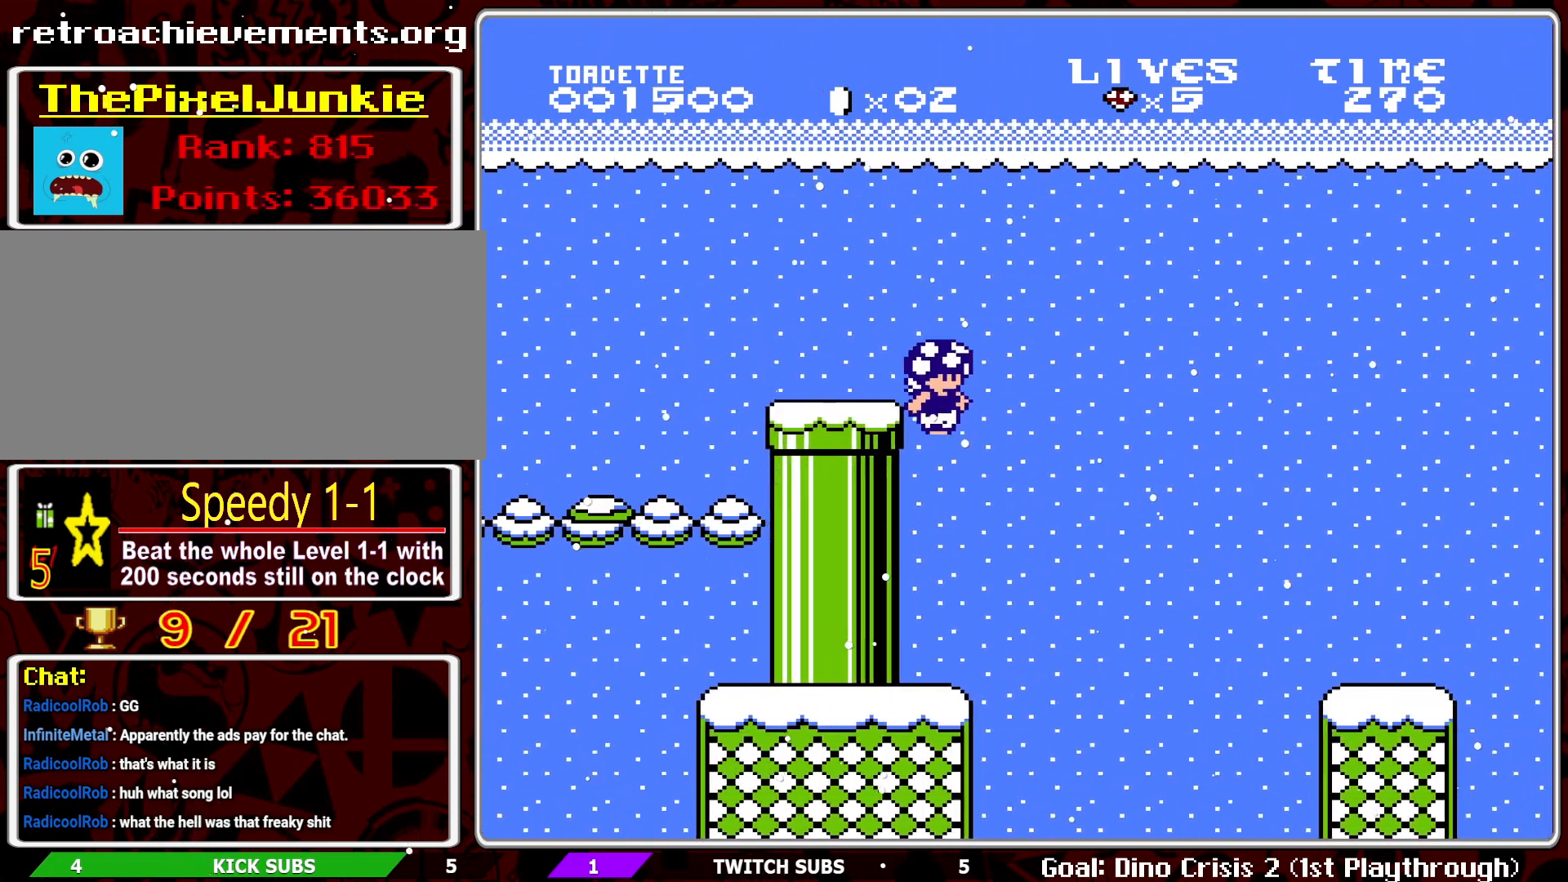
{"buttons": ["B"], "events": [[467, "DPAD_LEFT", "up"]]}
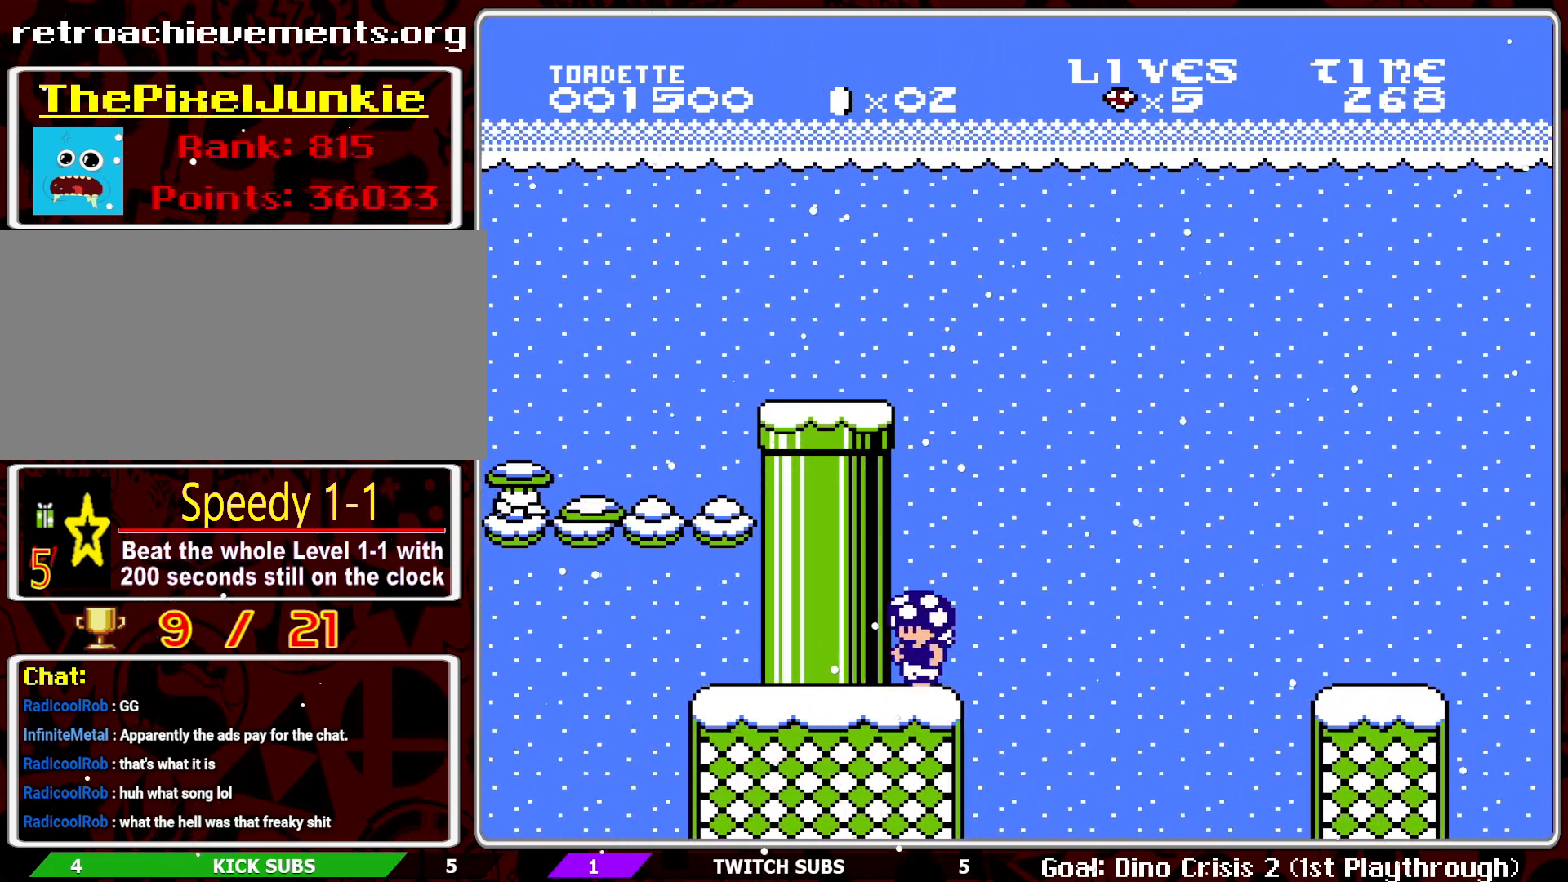
{"buttons": ["A", "B", "DPAD_RIGHT"], "events": [[83, "DPAD_RIGHT", "down"], [400, "A", "down"]]}
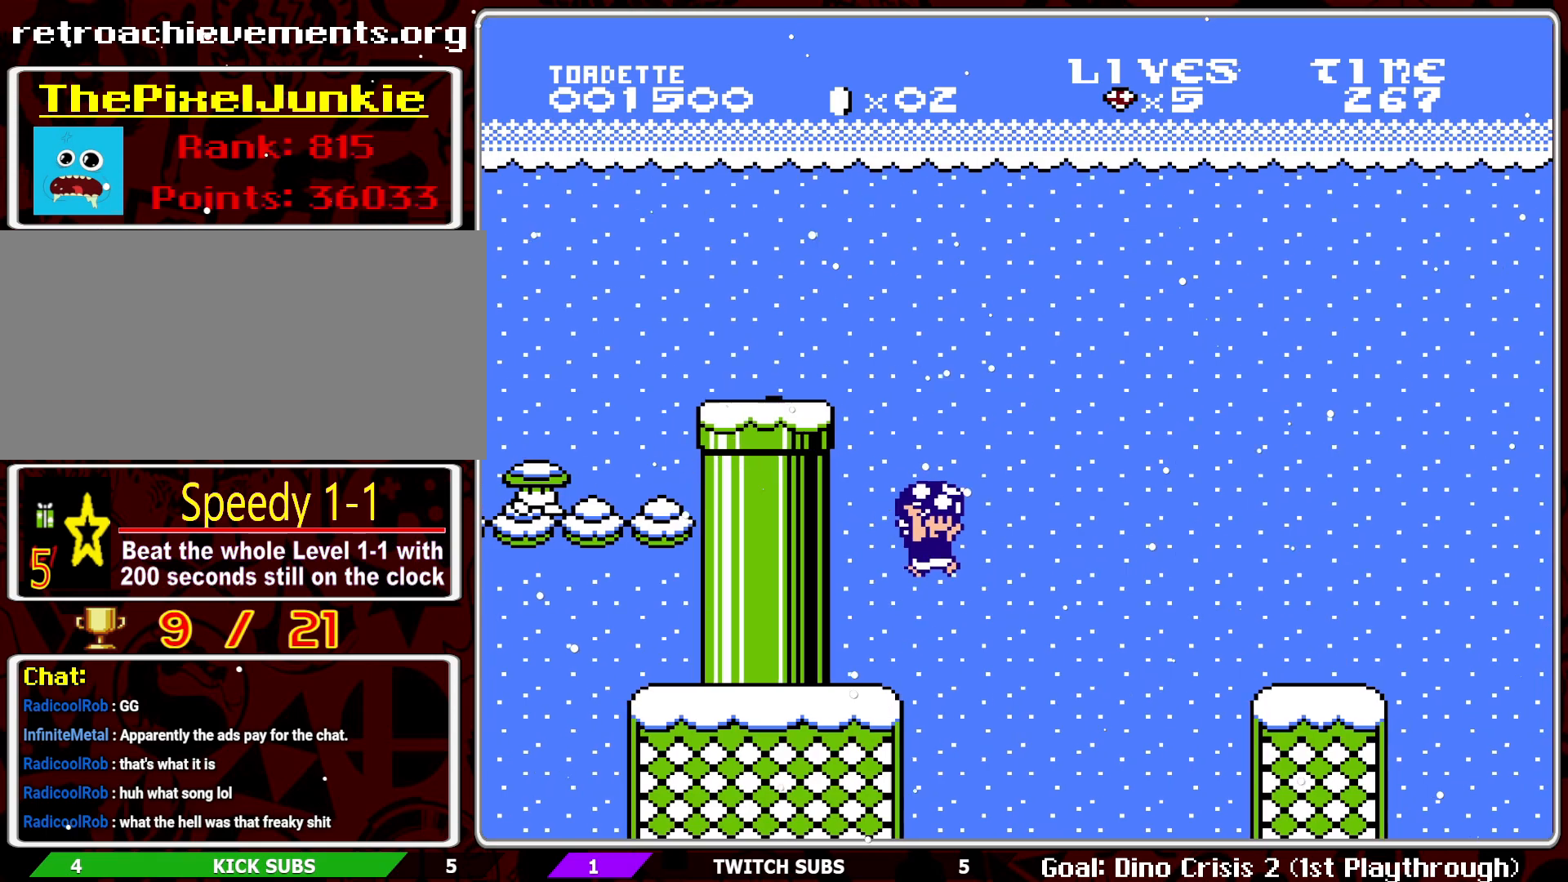
{"buttons": ["A", "B", "DPAD_RIGHT"], "events": []}
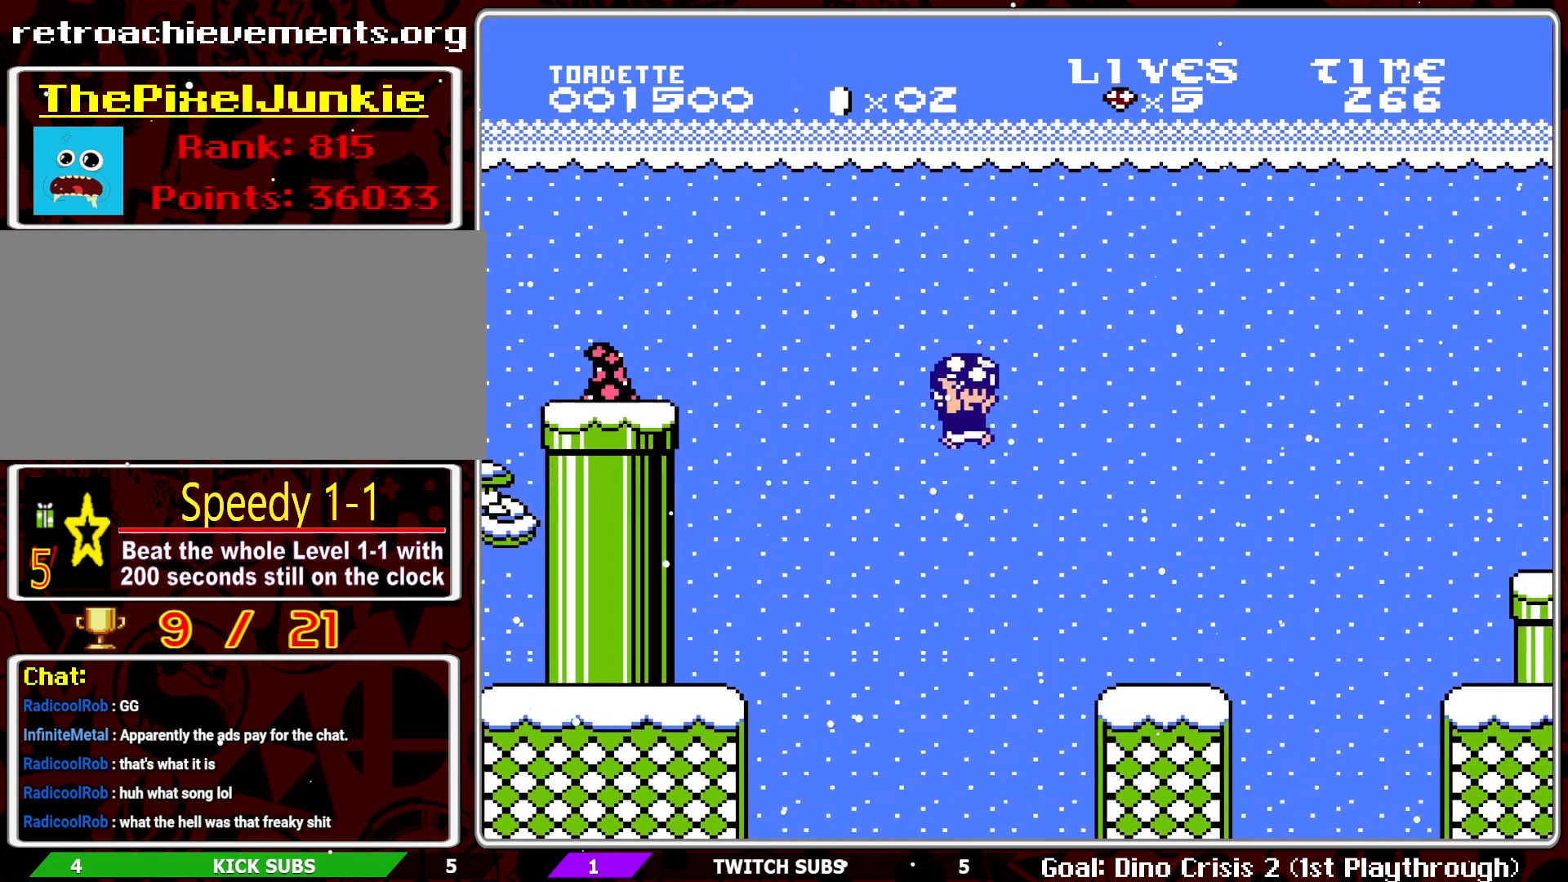
{"buttons": ["A", "B", "DPAD_RIGHT"], "events": [[417, "A", "up"], [500, "A", "down"]]}
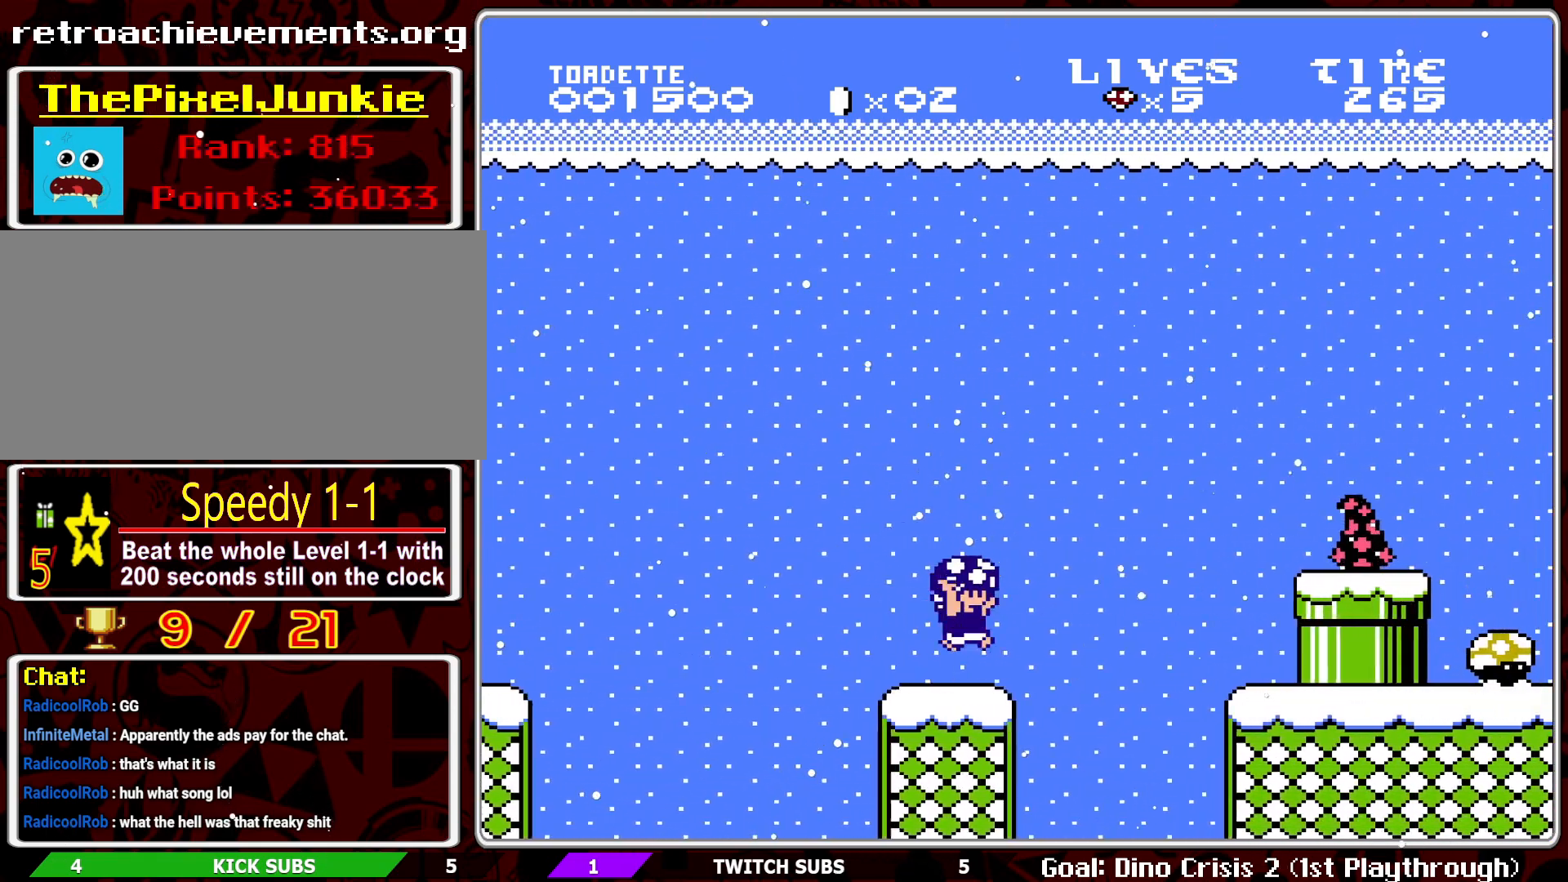
{"buttons": ["B", "DPAD_LEFT"], "events": [[83, "DPAD_RIGHT", "up"], [183, "A", "up"], [350, "DPAD_LEFT", "down"]]}
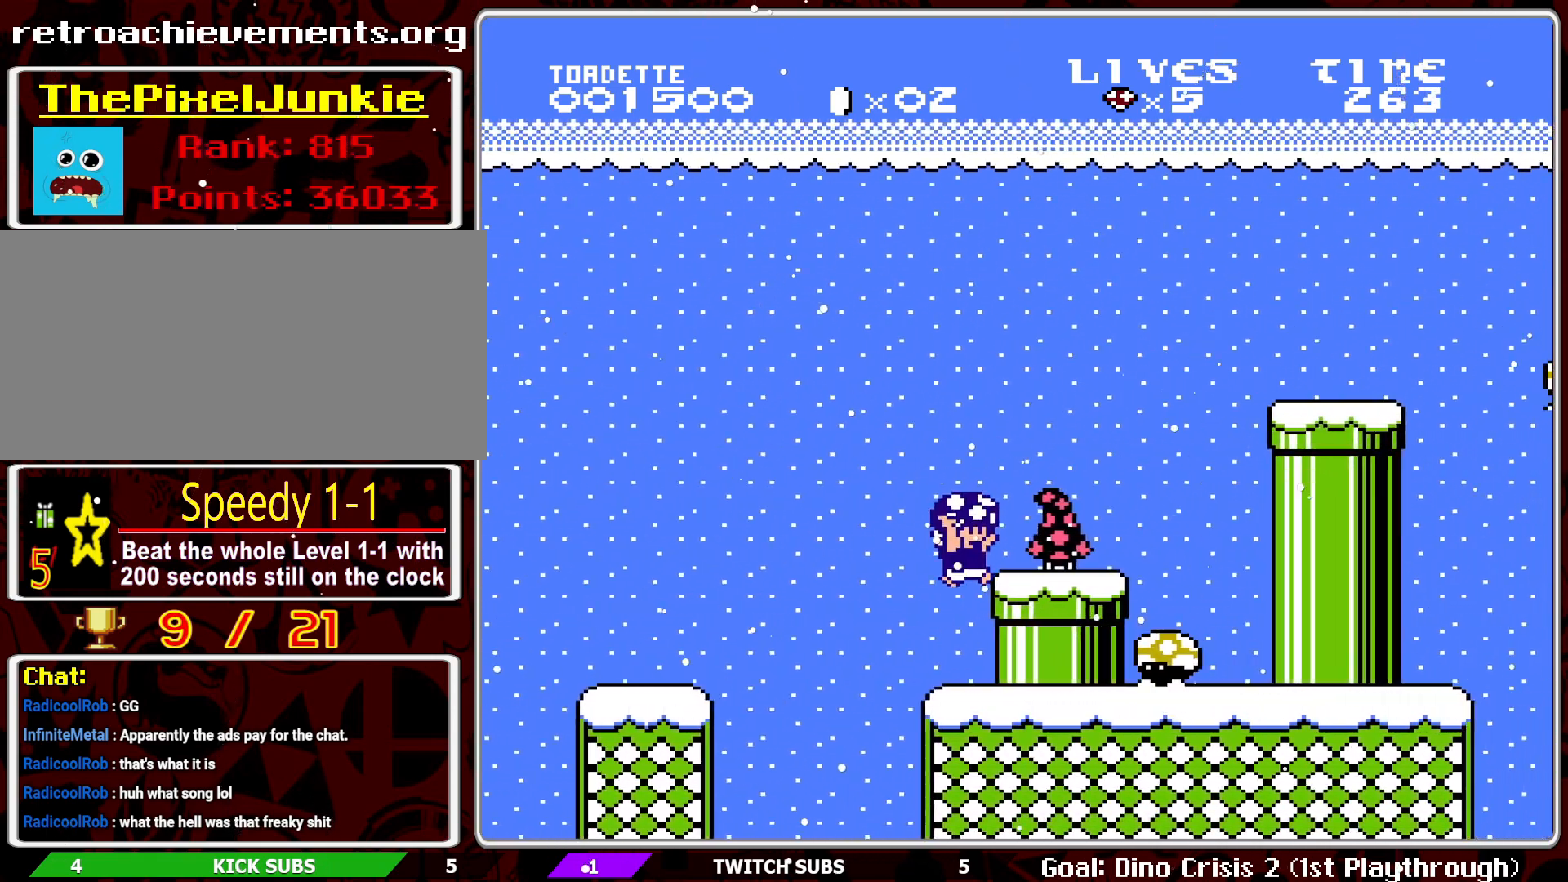
{"buttons": ["B"], "events": [[67, "DPAD_LEFT", "up"], [200, "DPAD_RIGHT", "down"], [350, "DPAD_RIGHT", "up"]]}
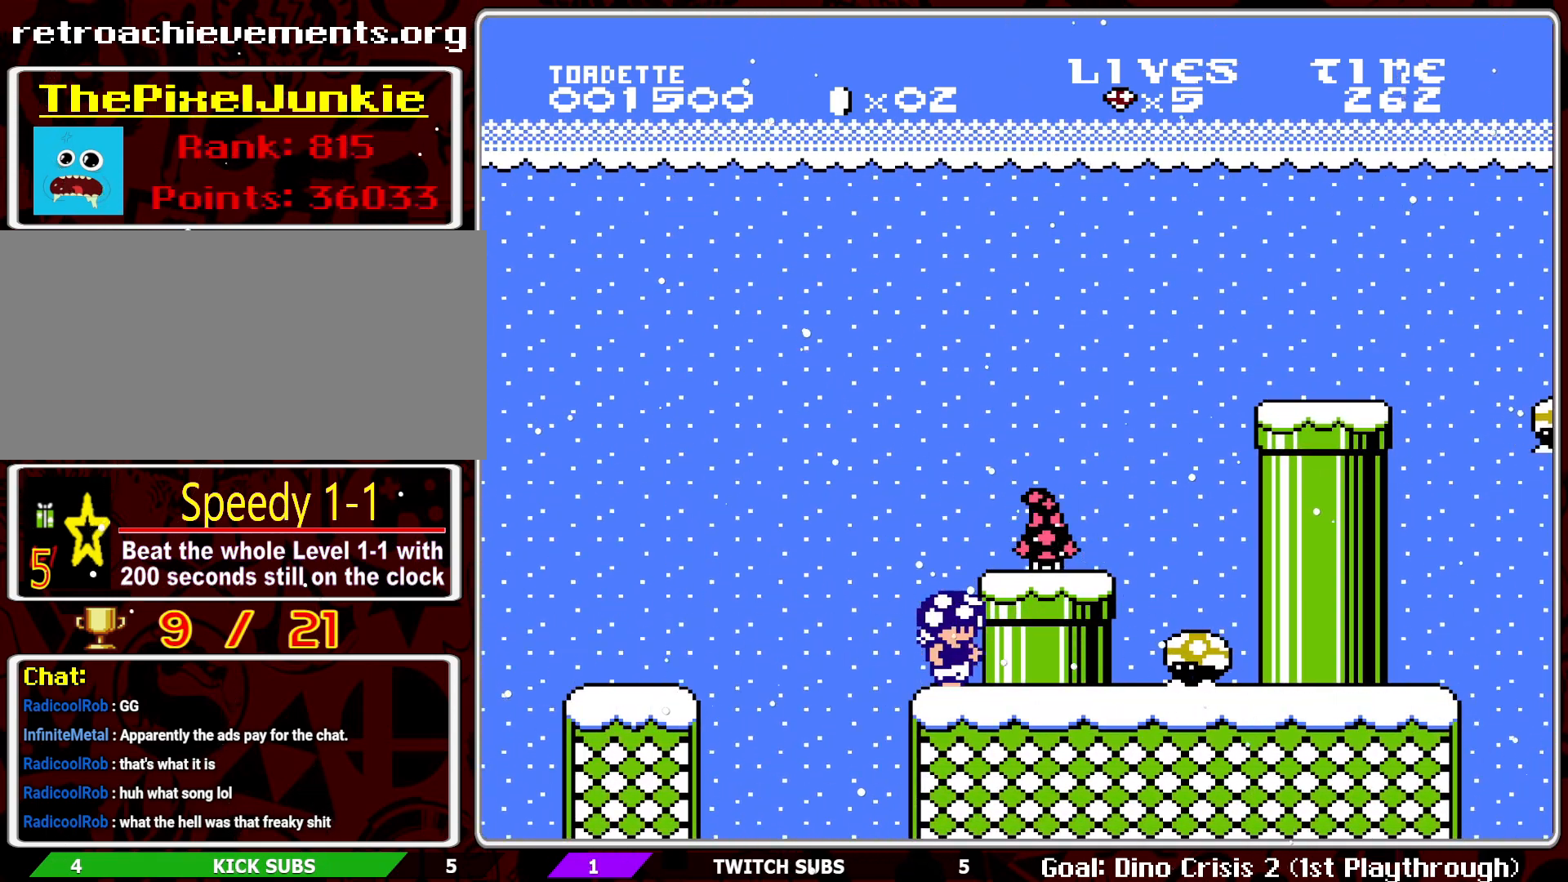
{"buttons": ["A", "B"], "events": [[400, "A", "down"]]}
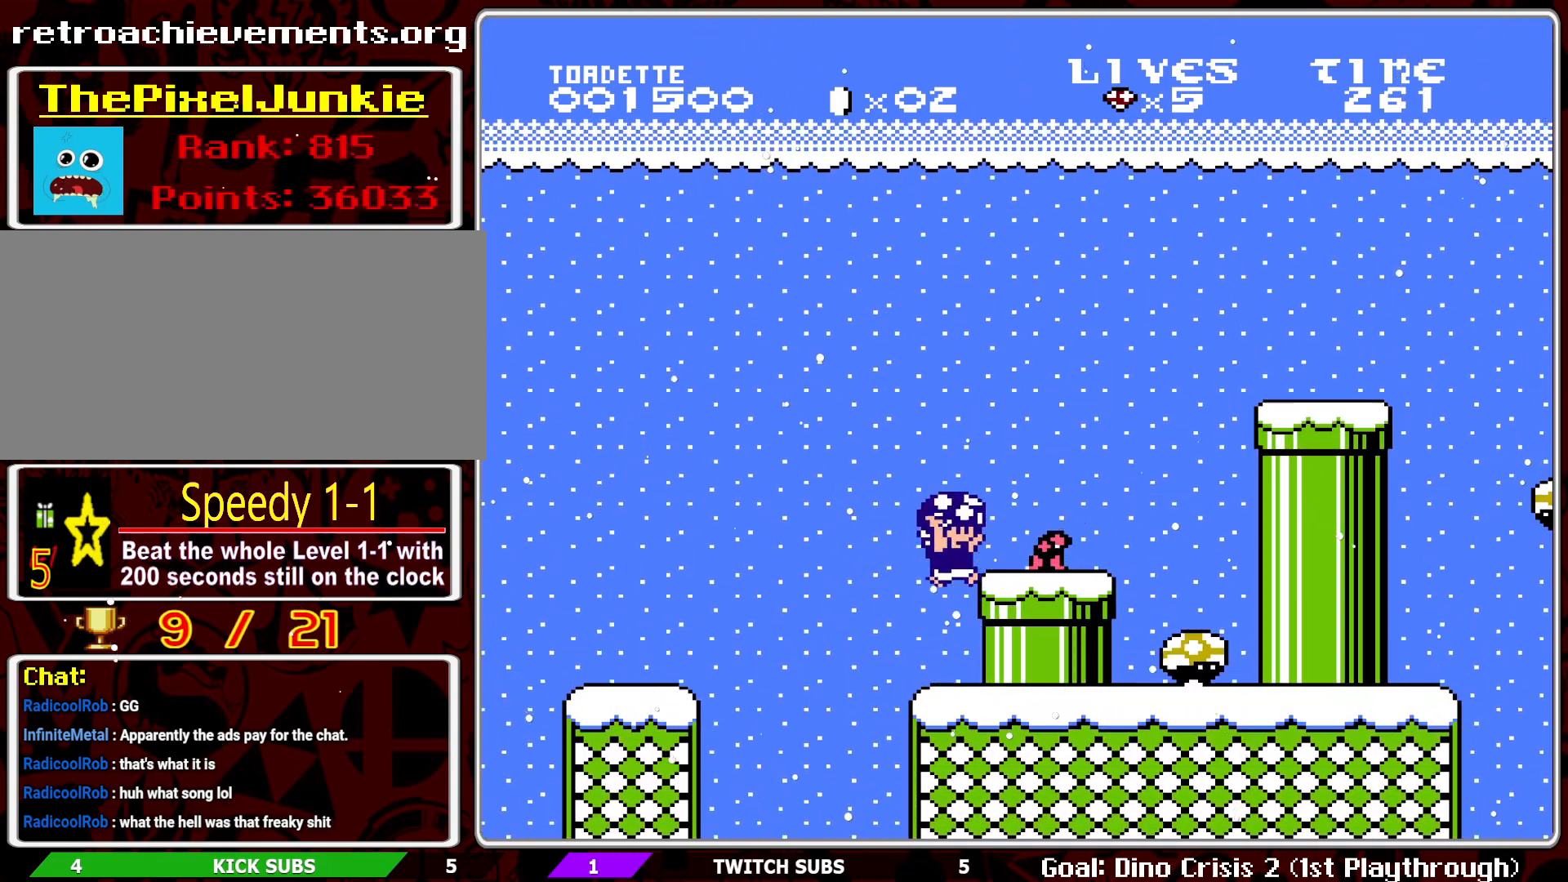
{"buttons": ["B"], "events": [[17, "DPAD_RIGHT", "down"], [67, "A", "up"], [367, "DPAD_RIGHT", "up"], [417, "B", "up"], [467, "B", "down"]]}
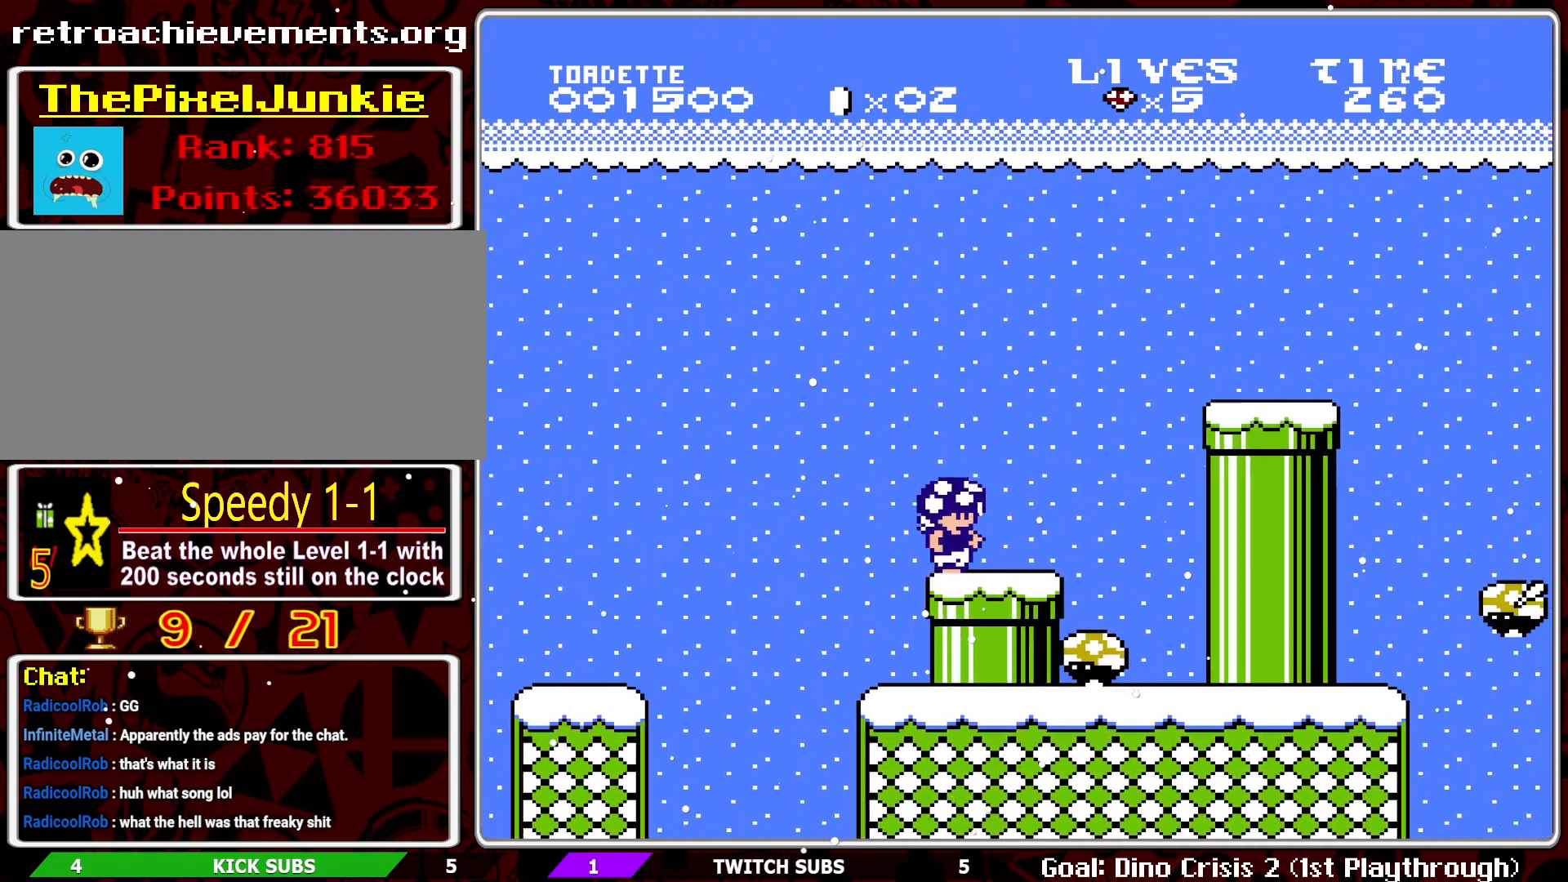
{"buttons": ["A", "B", "DPAD_RIGHT"], "events": [[183, "DPAD_RIGHT", "down"], [483, "A", "down"]]}
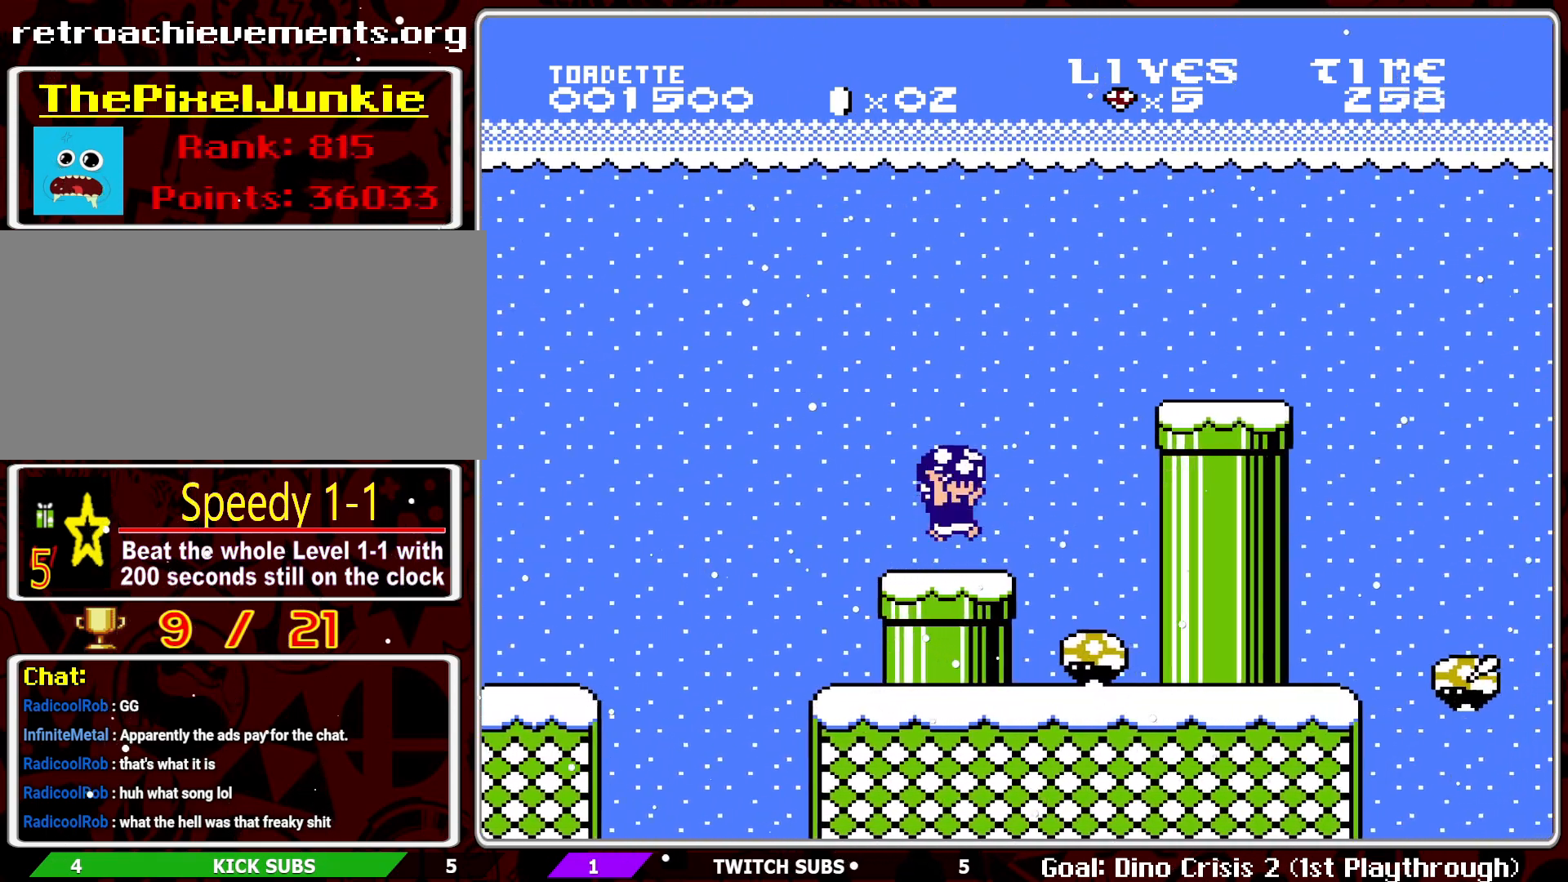
{"buttons": ["B"], "events": [[33, "DPAD_RIGHT", "up"], [67, "A", "up"]]}
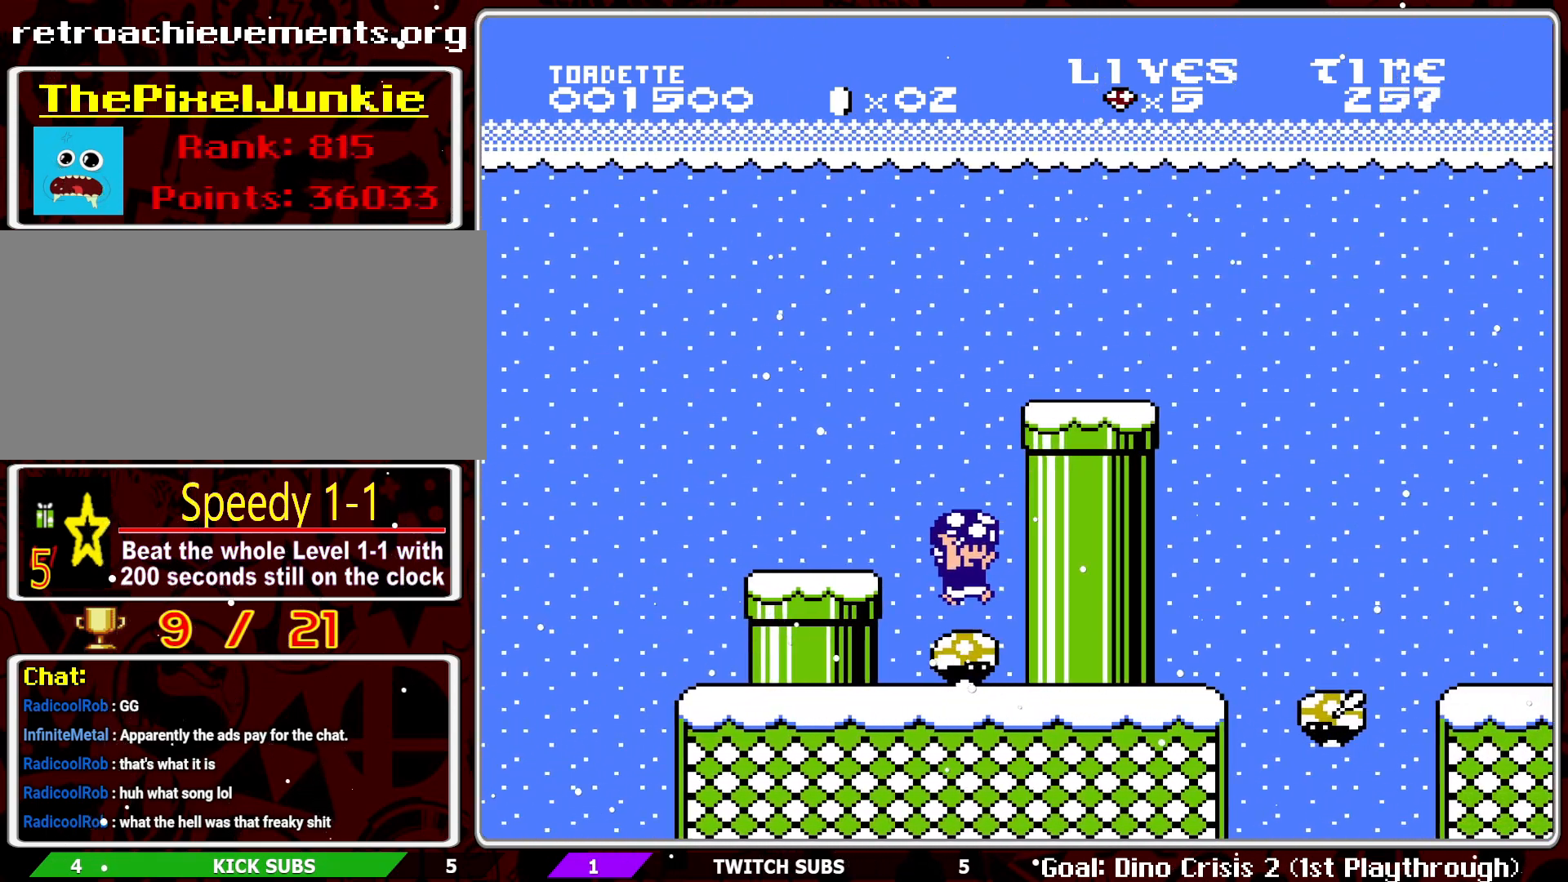
{"buttons": ["B"], "events": []}
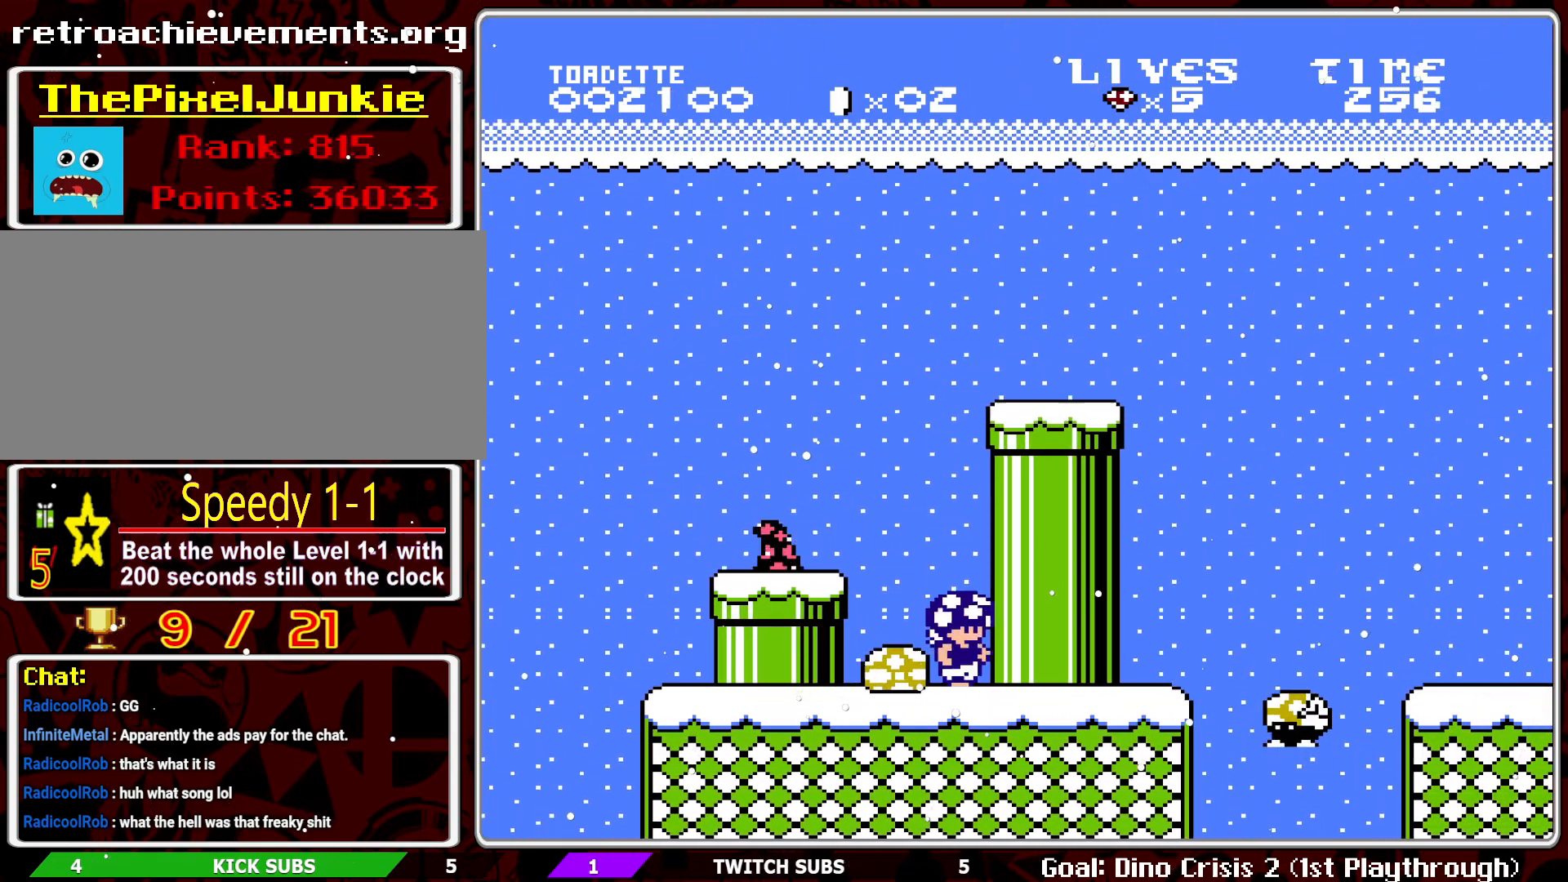
{"buttons": ["A", "B", "DPAD_LEFT"], "events": [[33, "A", "down"], [33, "DPAD_LEFT", "down"], [333, "DPAD_LEFT", "up"], [483, "DPAD_LEFT", "down"]]}
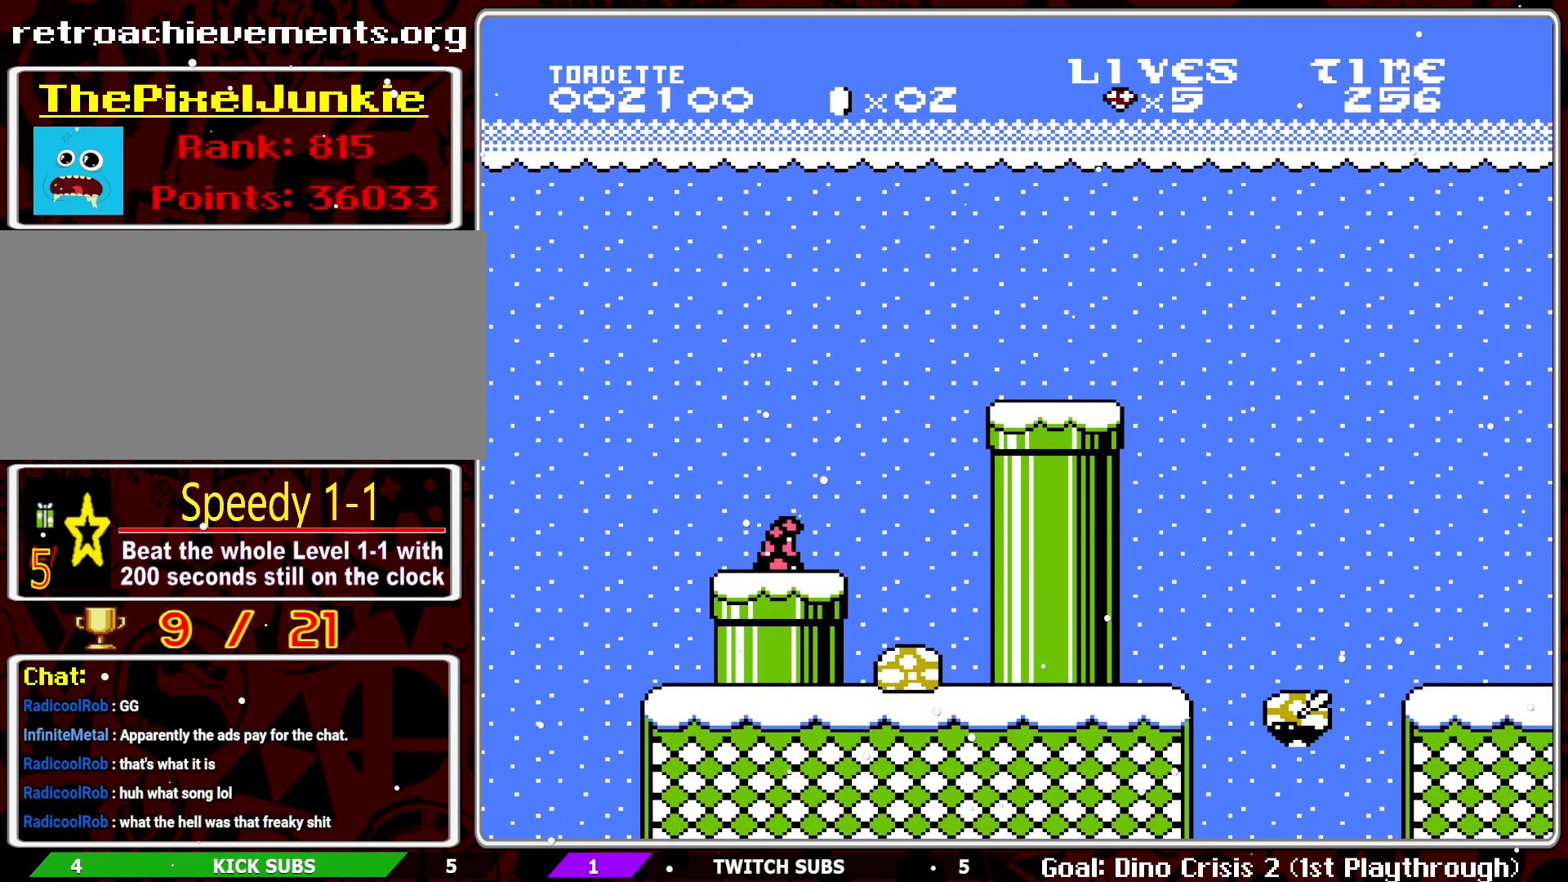
{"buttons": ["A", "B", "DPAD_LEFT"], "events": []}
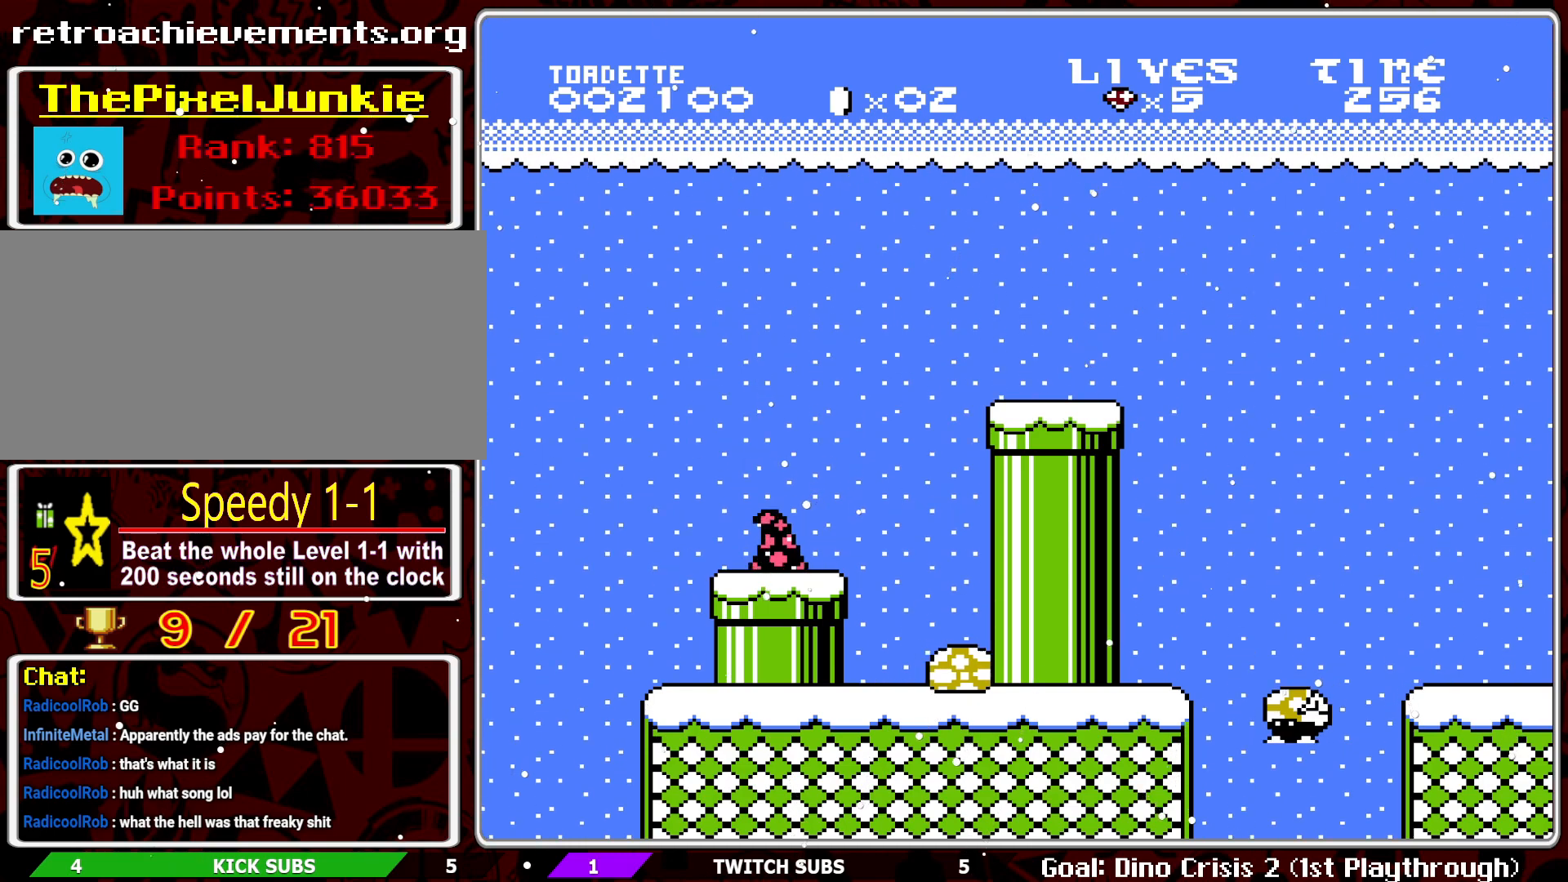
{"buttons": ["B"], "events": [[317, "A", "up"], [317, "DPAD_LEFT", "up"]]}
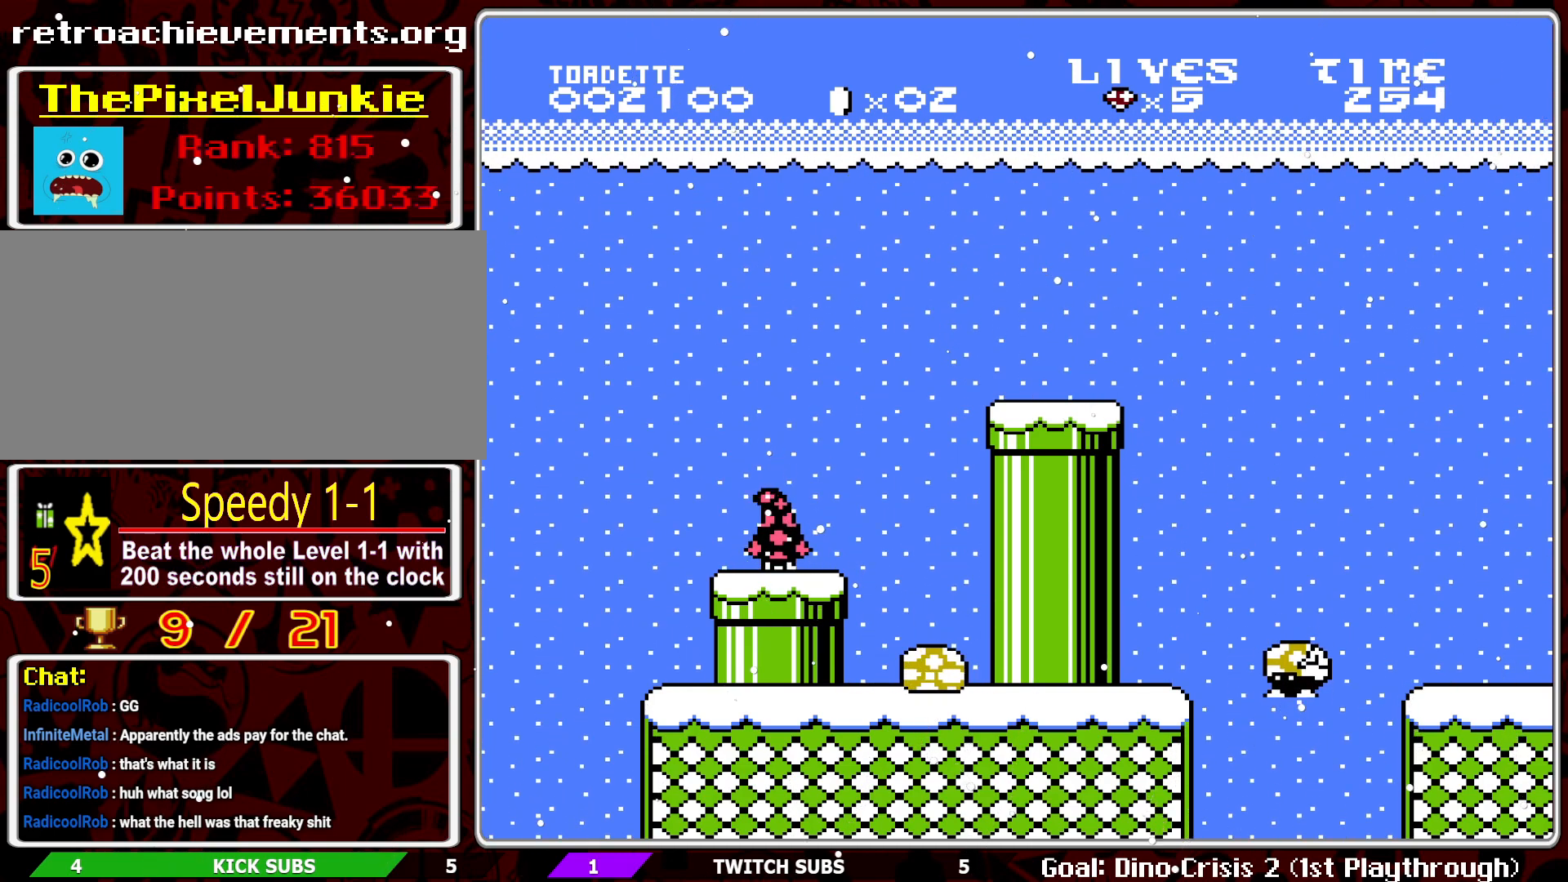
{"buttons": ["A", "B"], "events": [[83, "A", "down"], [200, "A", "up"], [483, "A", "down"]]}
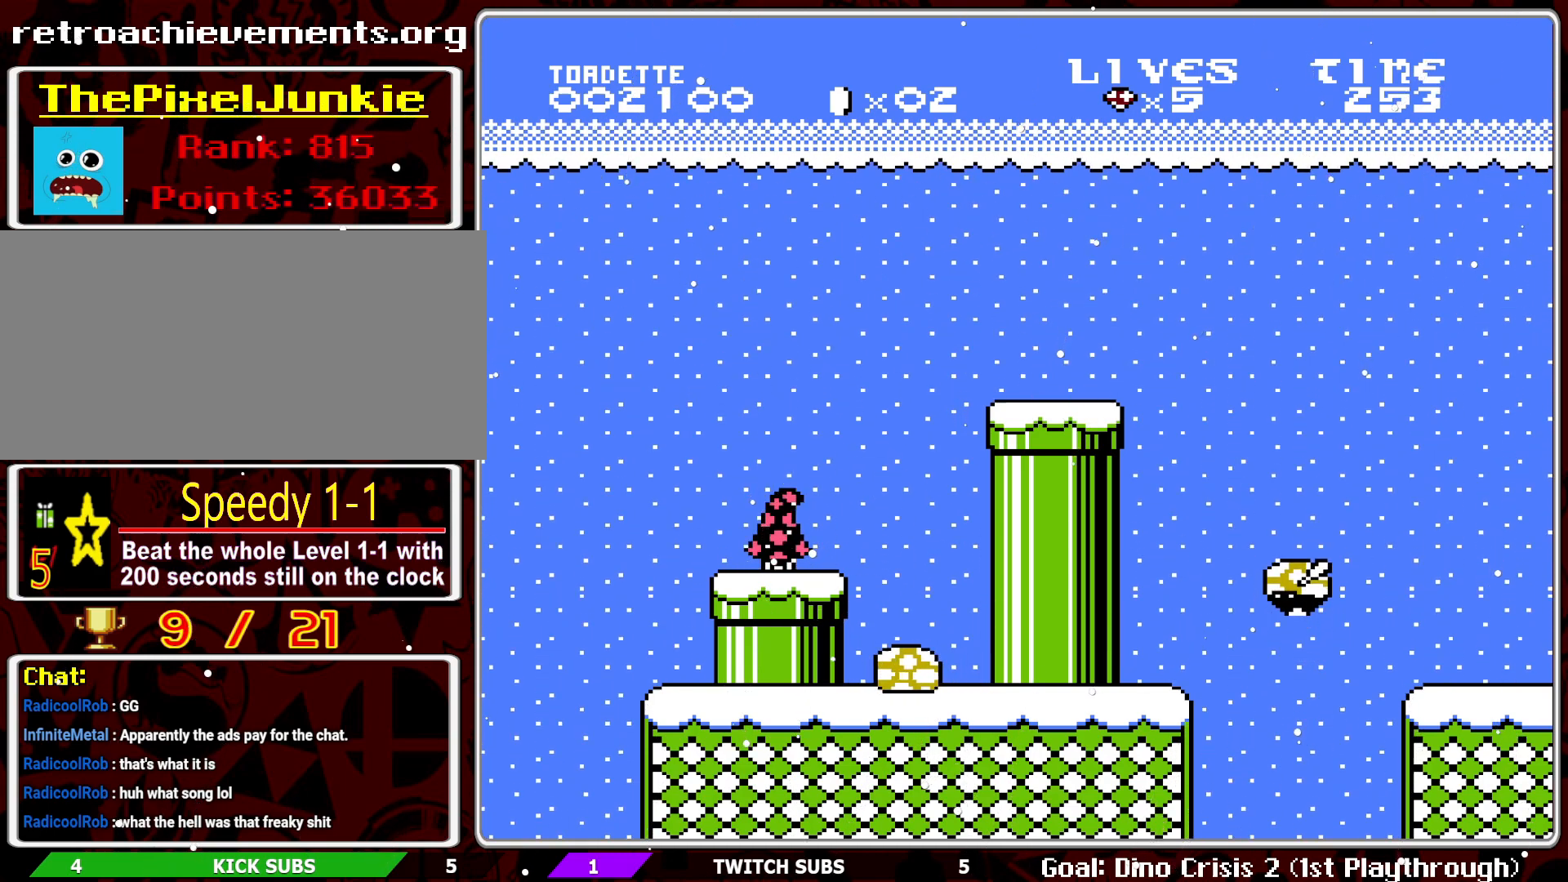
{"buttons": ["B"], "events": [[167, "A", "up"], [250, "A", "down"], [333, "A", "up"], [400, "A", "down"], [500, "A", "up"]]}
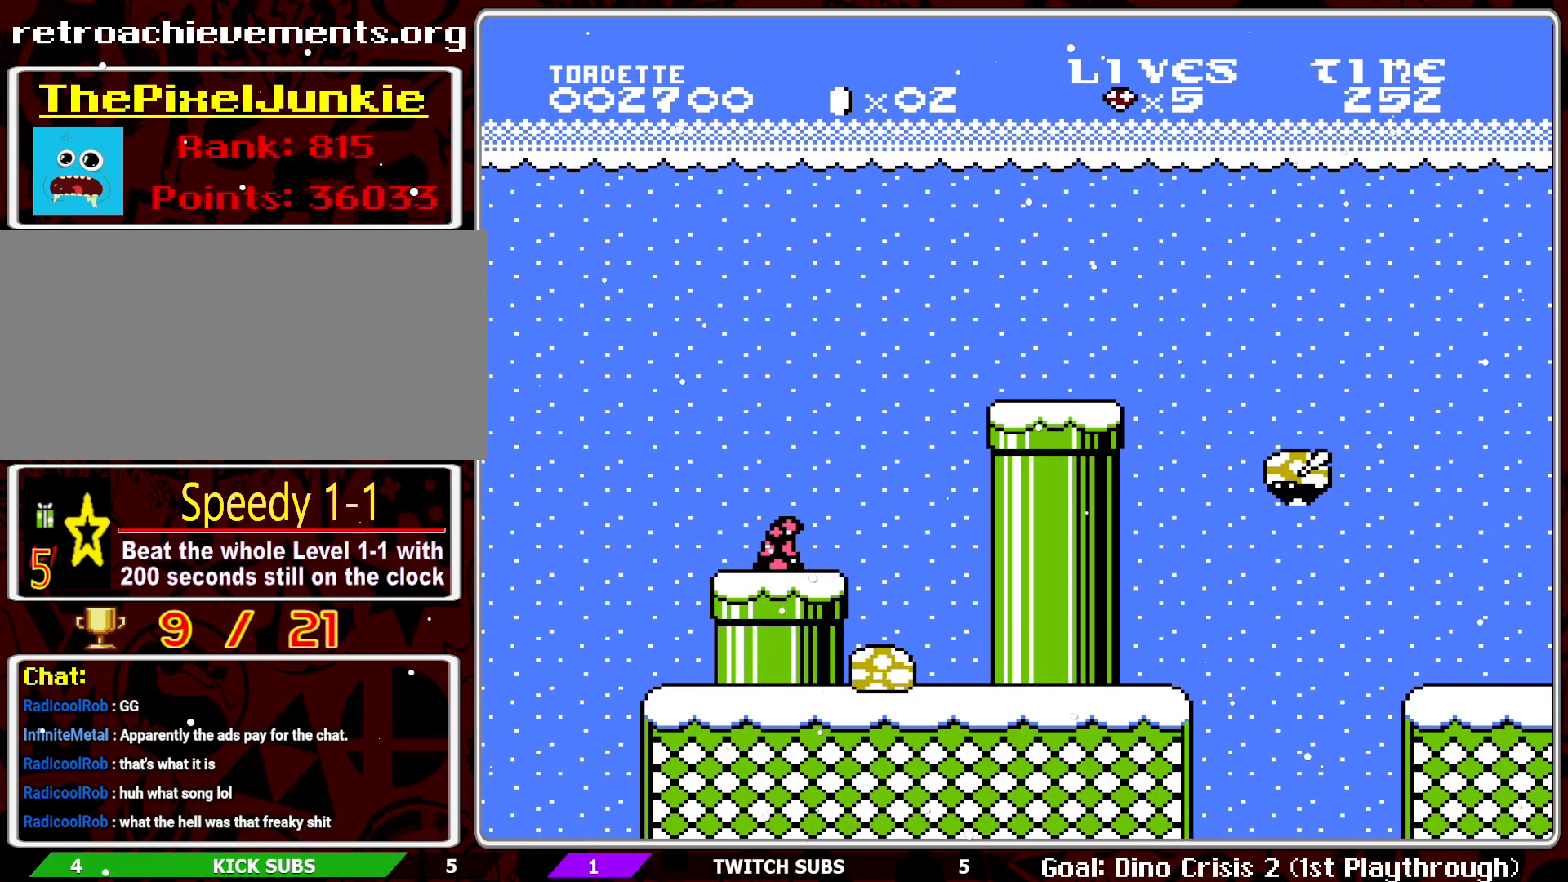
{"buttons": ["A", "B"], "events": [[33, "A", "down"], [150, "A", "up"], [183, "A", "down"], [283, "A", "up"], [350, "A", "down"], [450, "A", "up"], [500, "A", "down"]]}
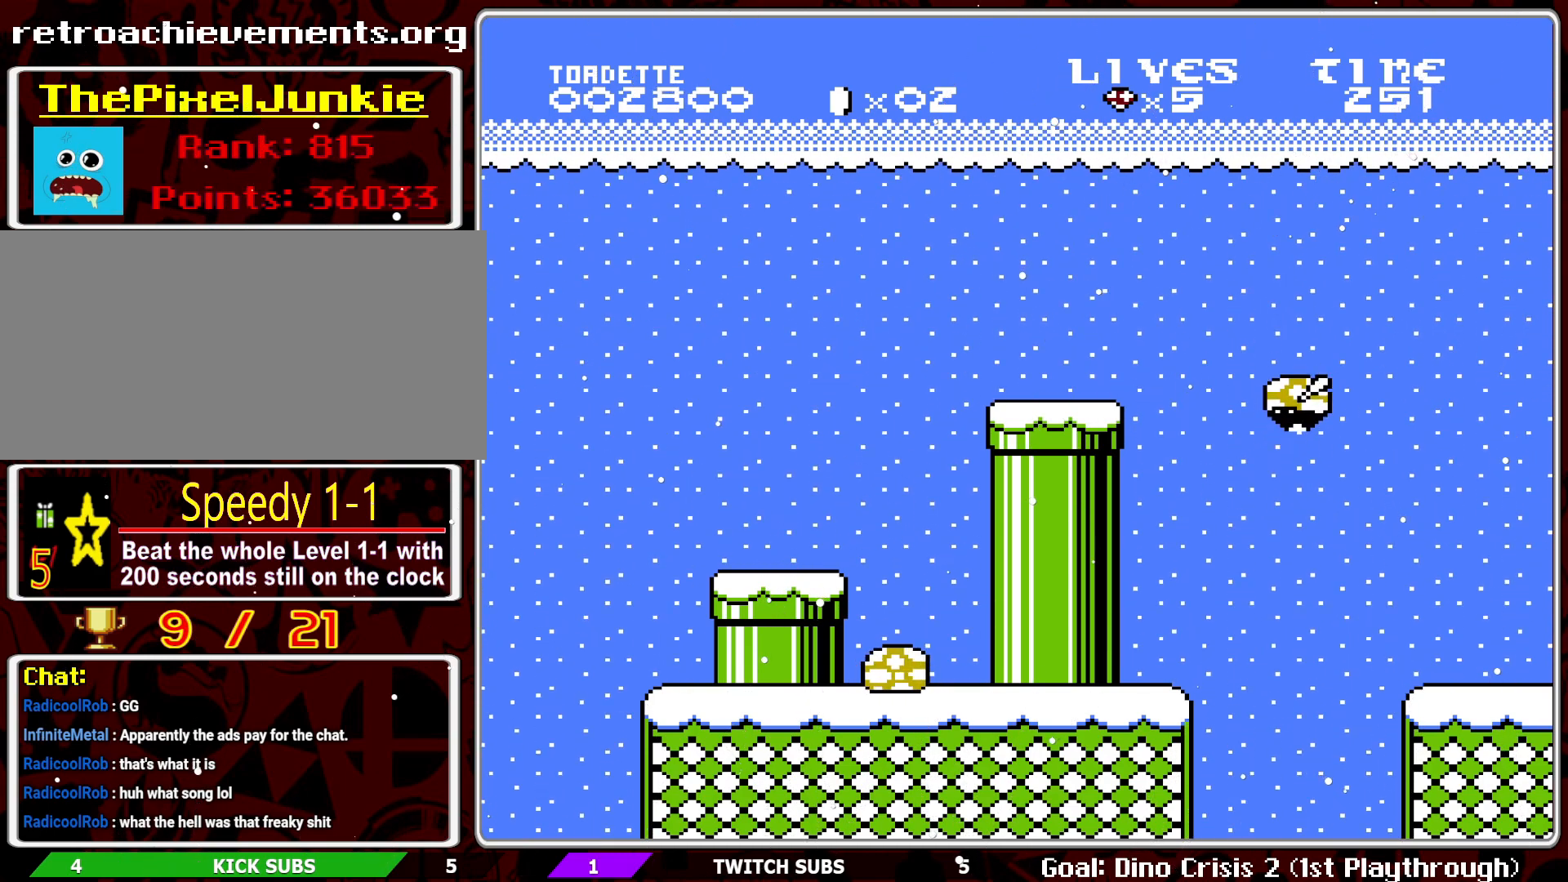
{"buttons": ["A", "B"], "events": [[100, "A", "up"], [150, "A", "down"], [250, "A", "up"], [300, "A", "down"], [400, "A", "up"], [450, "A", "down"]]}
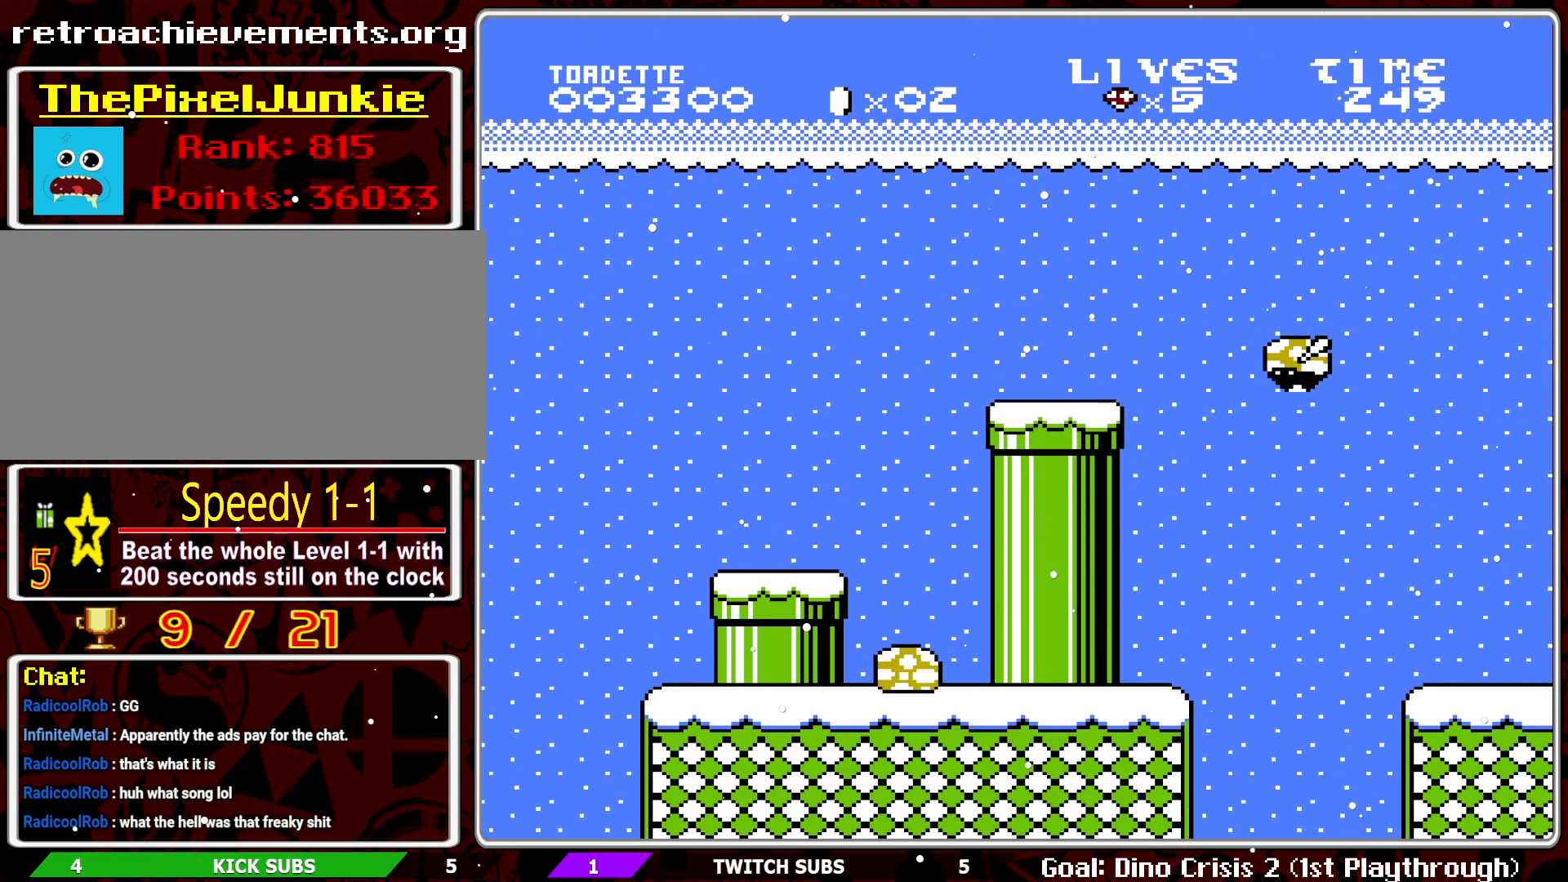
{"buttons": ["A", "B"], "events": [[50, "A", "up"], [100, "A", "down"], [217, "A", "up"], [267, "A", "down"], [367, "A", "up"], [417, "A", "down"]]}
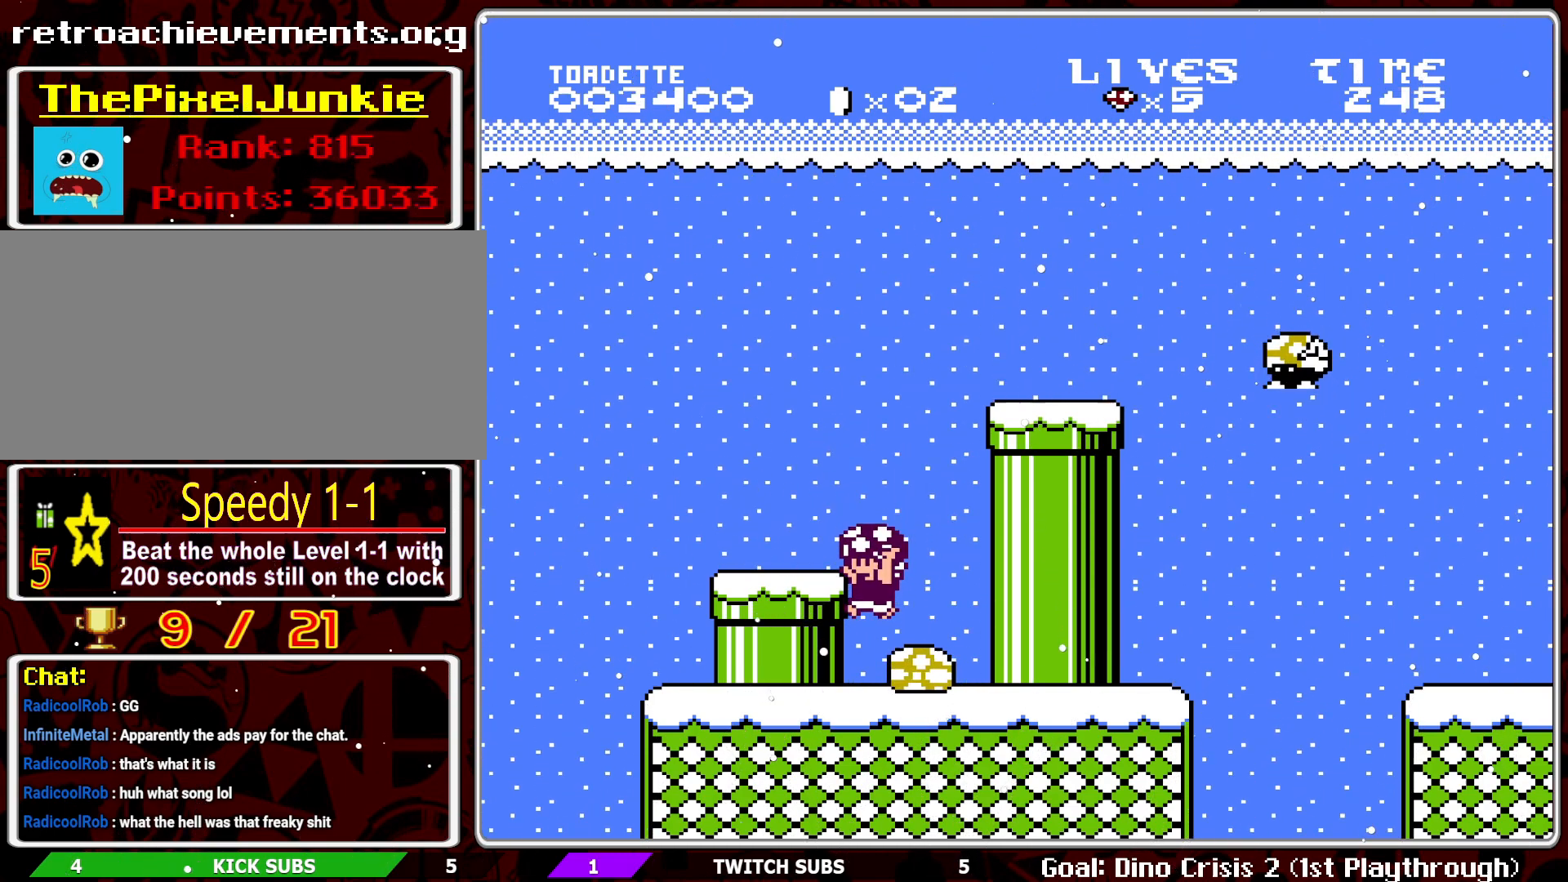
{"buttons": ["A", "B"], "events": [[33, "A", "up"], [83, "DPAD_RIGHT", "down"], [117, "A", "down"], [167, "DPAD_RIGHT", "up"], [200, "A", "up"], [200, "DPAD_LEFT", "down"], [233, "A", "down"], [383, "A", "up"], [383, "DPAD_LEFT", "up"], [417, "A", "down"]]}
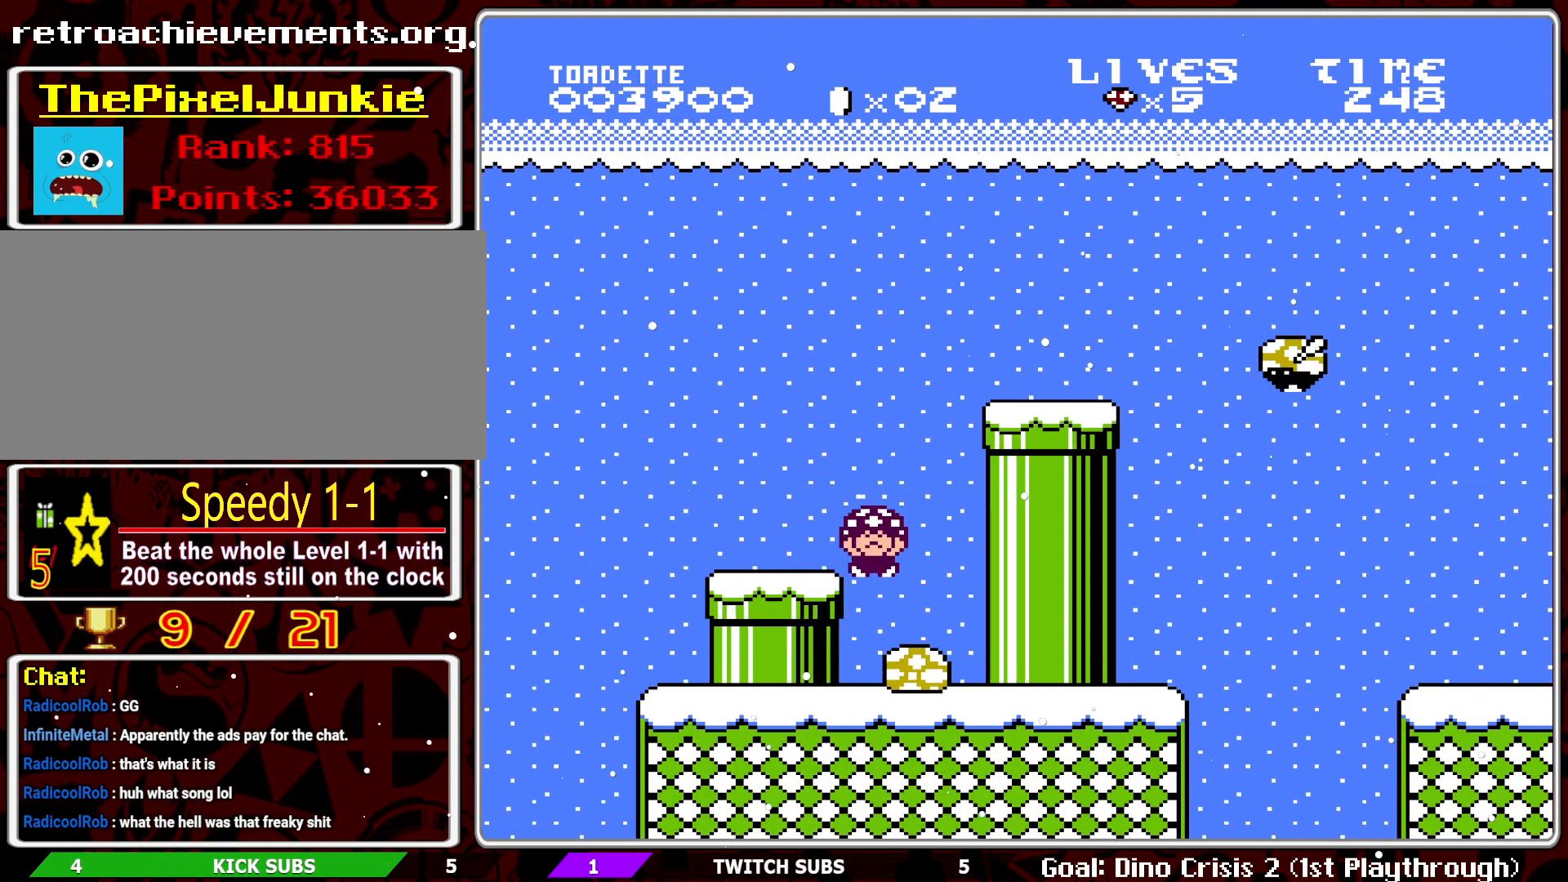
{"buttons": [], "events": [[50, "A", "up"], [100, "B", "up"]]}
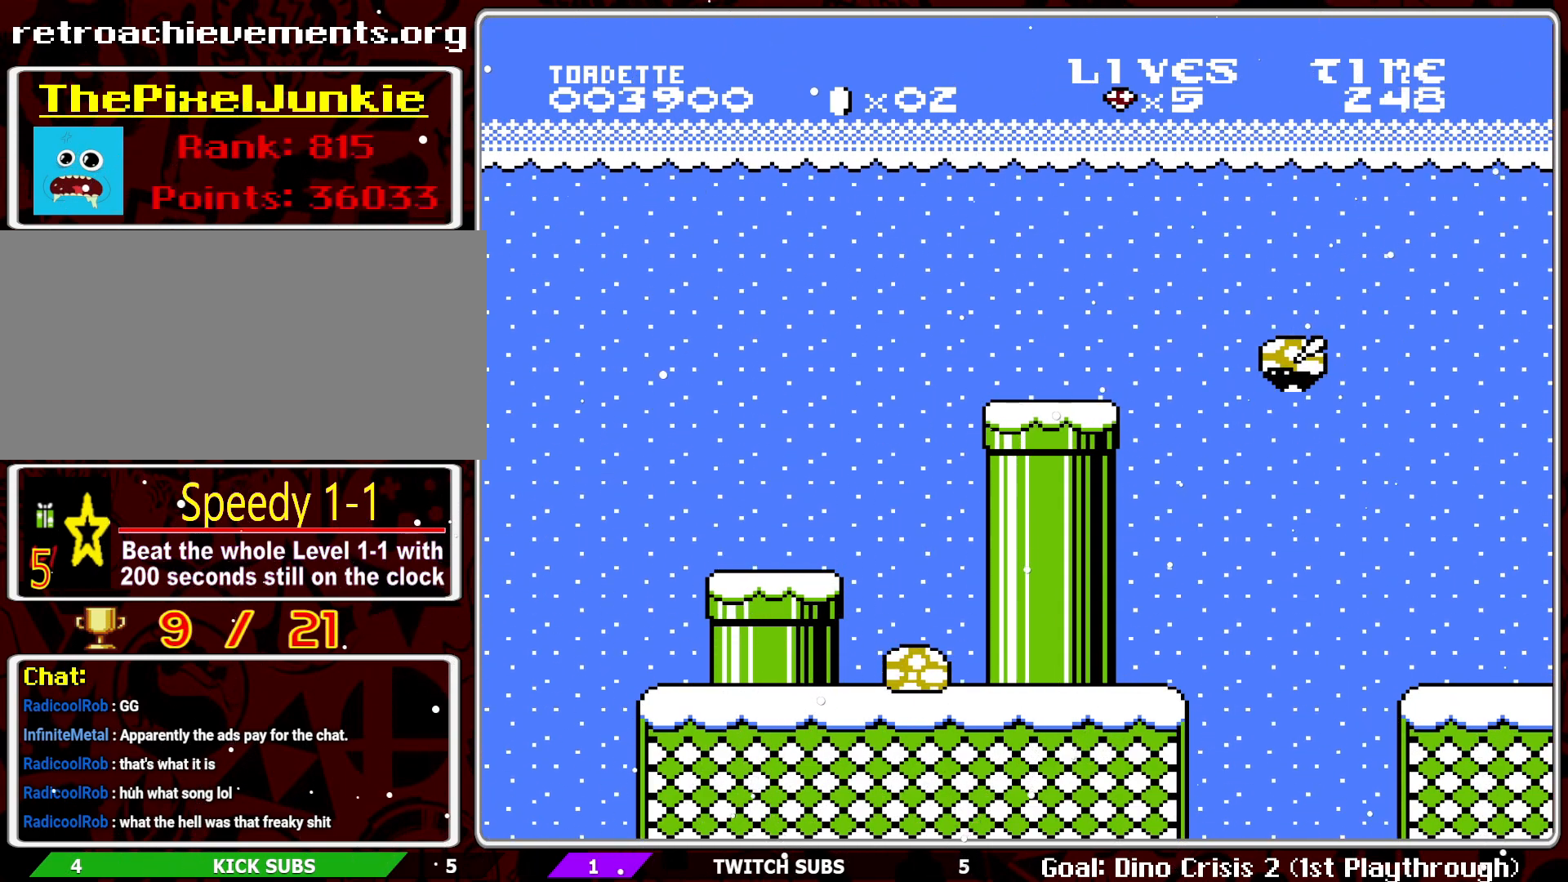
{"buttons": [], "events": []}
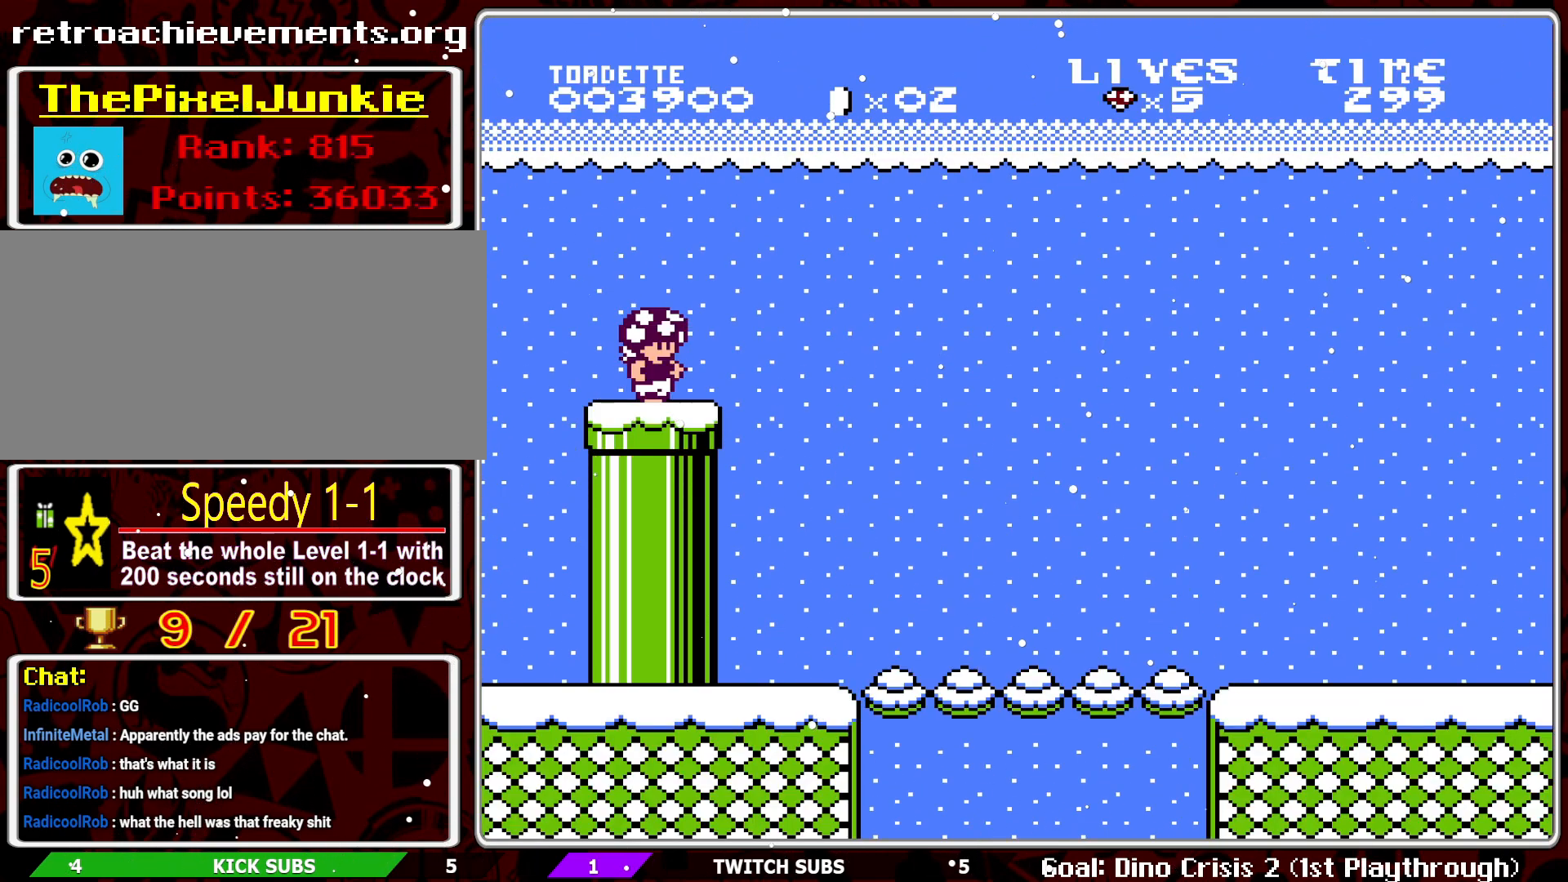
{"buttons": ["B", "DPAD_RIGHT"], "events": [[333, "B", "down"], [333, "DPAD_RIGHT", "down"]]}
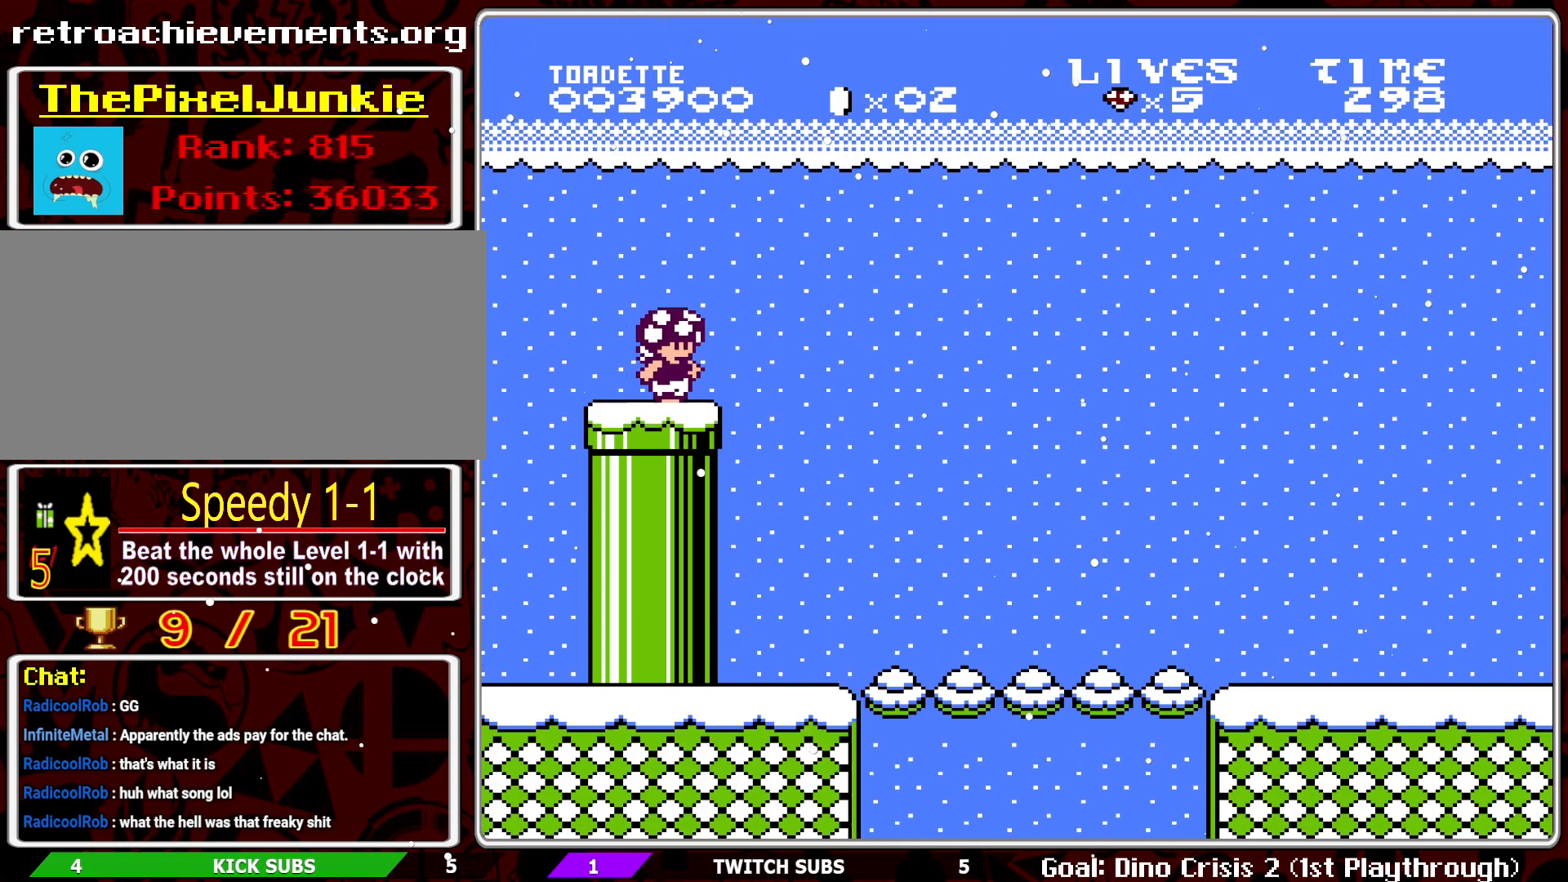
{"buttons": ["B", "DPAD_RIGHT"], "events": []}
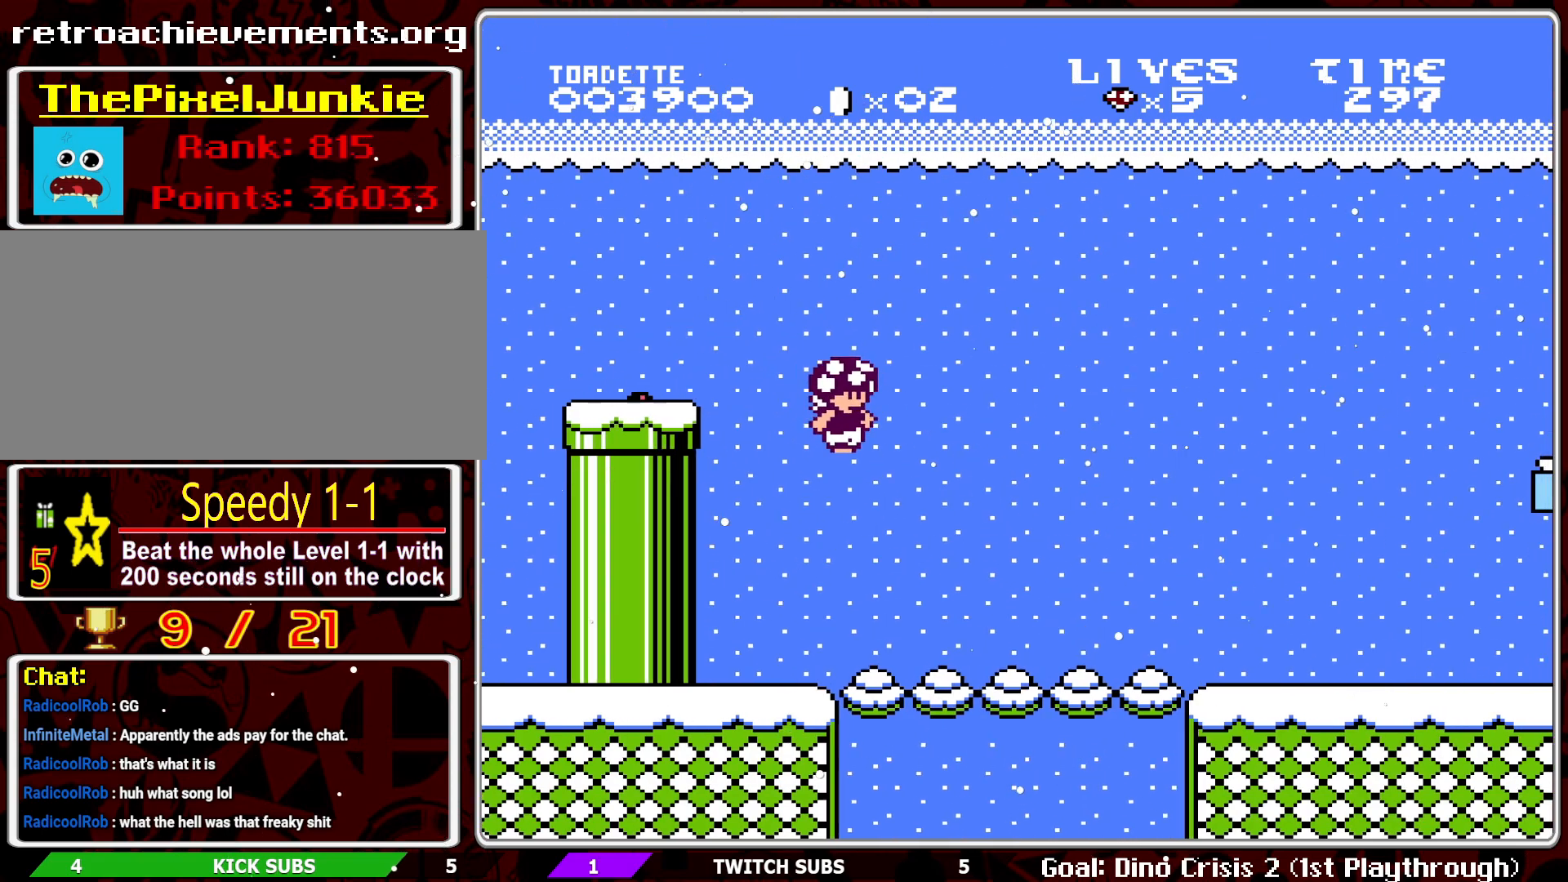
{"buttons": ["B", "DPAD_RIGHT"], "events": []}
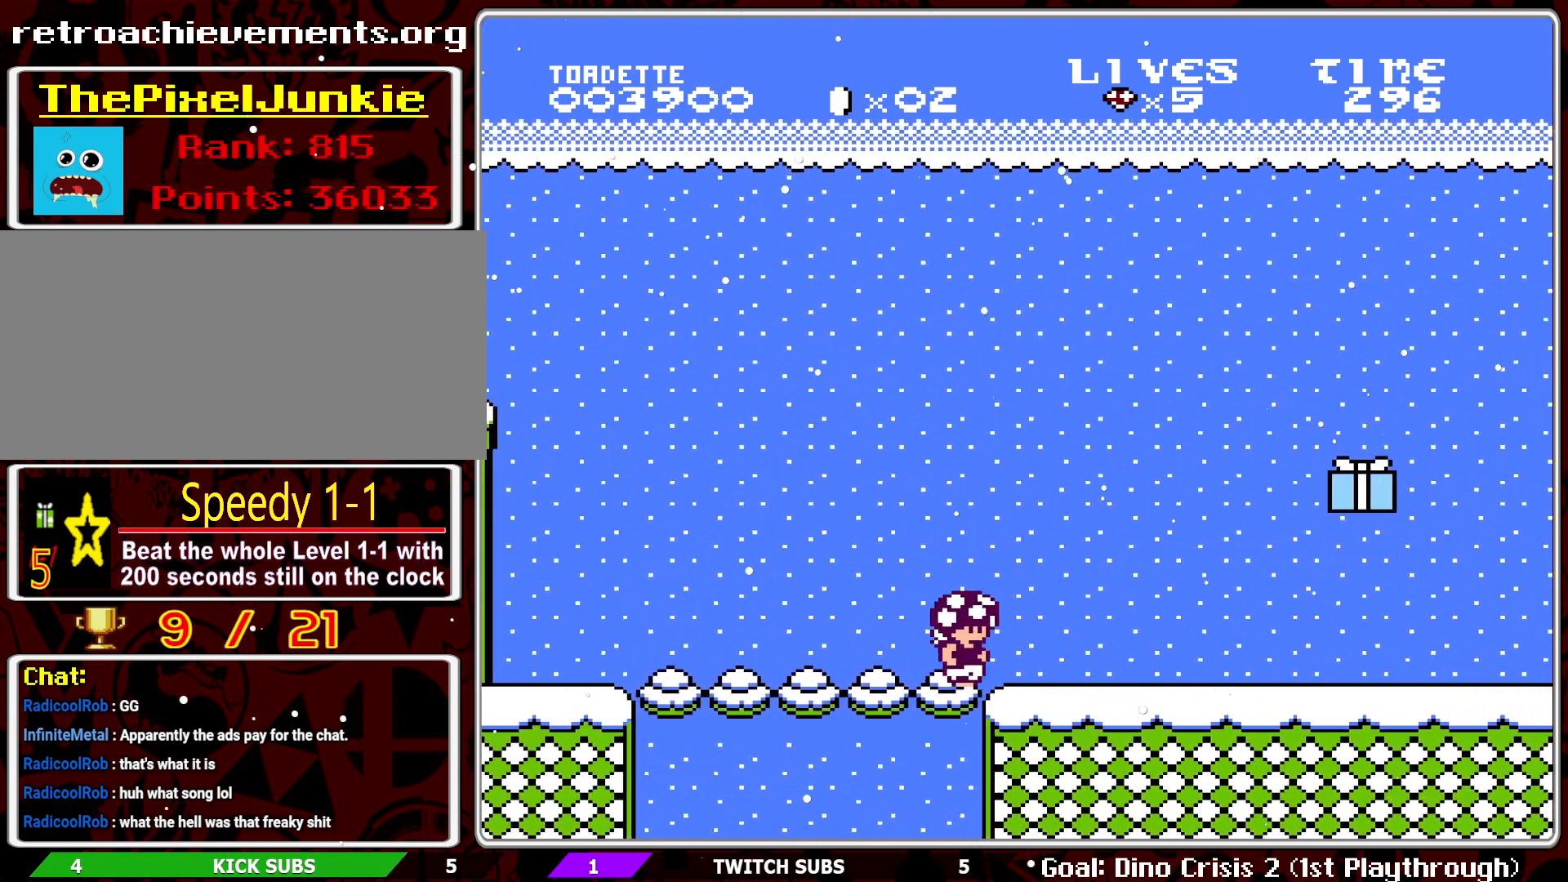
{"buttons": ["B"], "events": [[450, "DPAD_RIGHT", "up"]]}